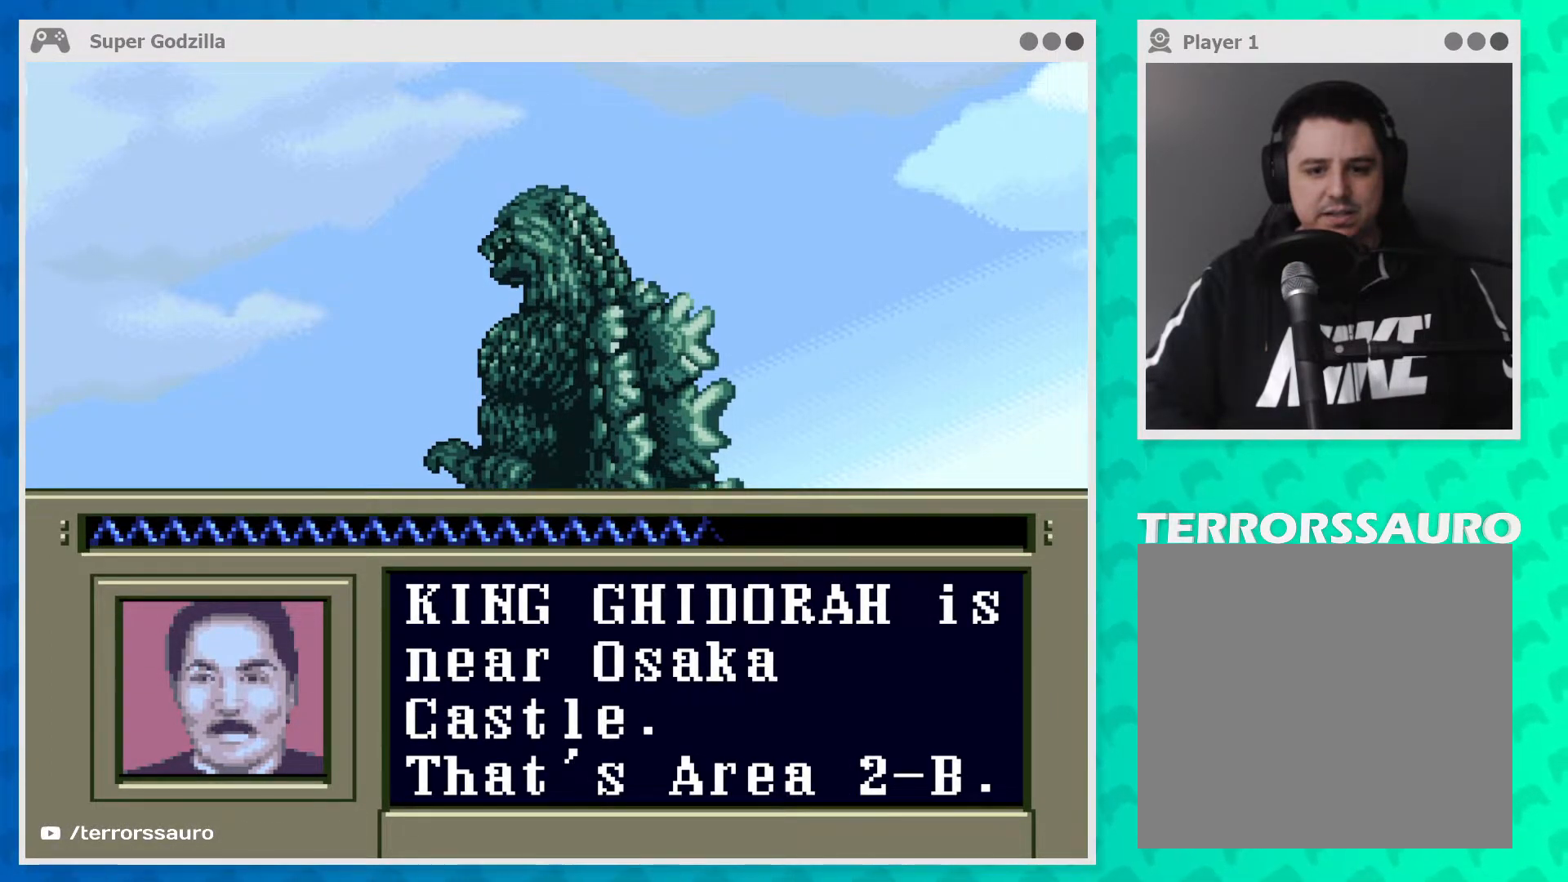
Gameplay with a controller (Xbox layout); each line is a JSON object with the inputs held at the frame after it. "events" lists button and stick changes between this image and that frame as [ms after this image, input, new state], when the widget could be followed in between. Not read: L1 L3 R1 R3 right_stick.
{"buttons": ["A"], "left_stick": "center", "events": [[433, "A", "down"]]}
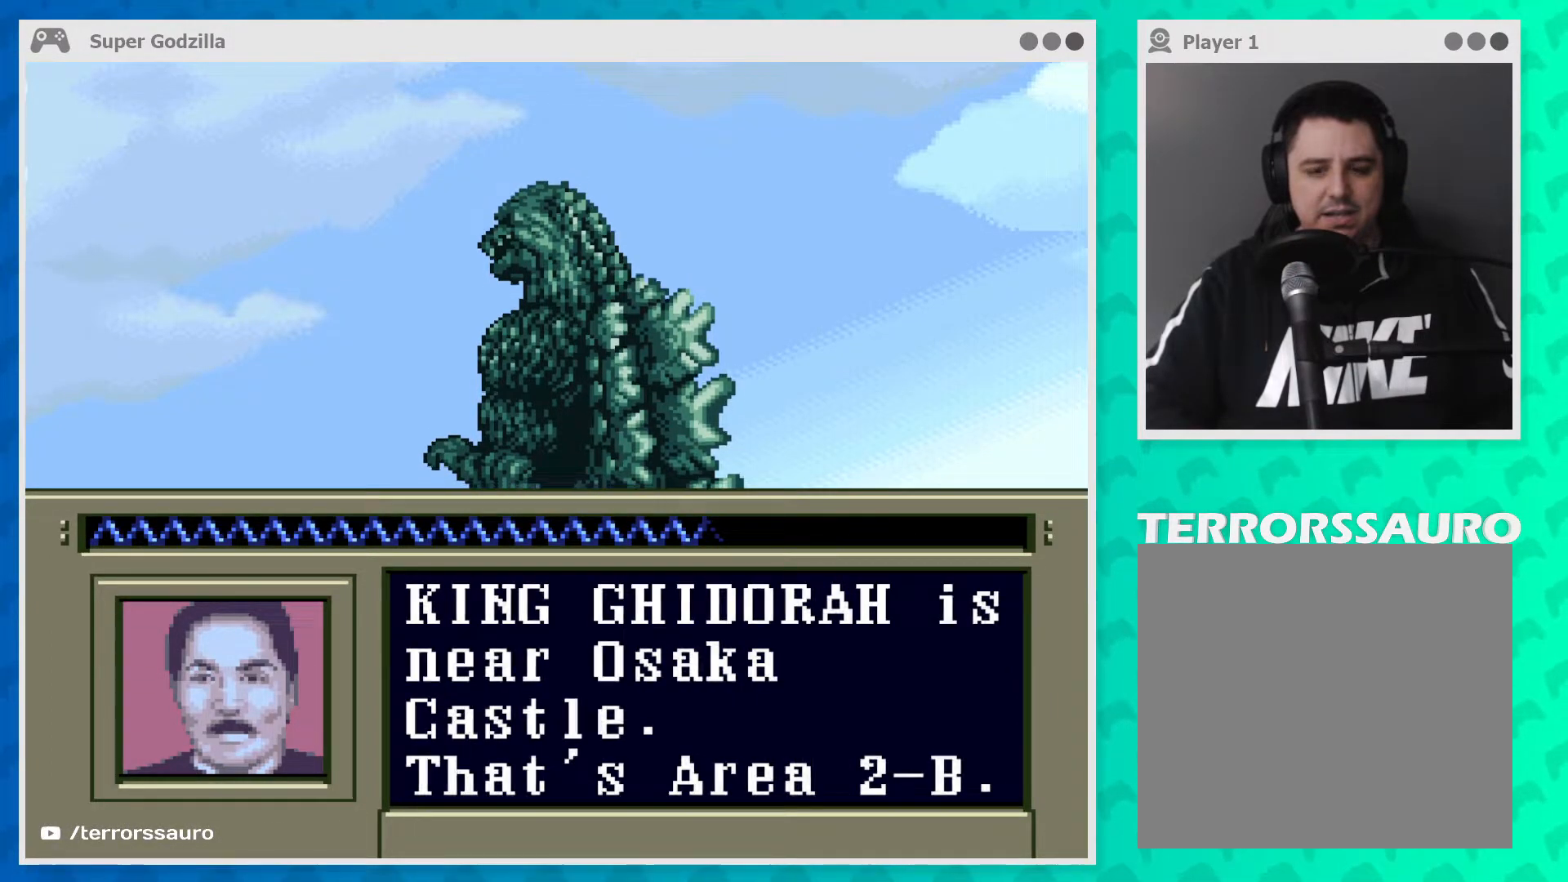
{"buttons": [], "left_stick": "center", "events": [[117, "A", "up"]]}
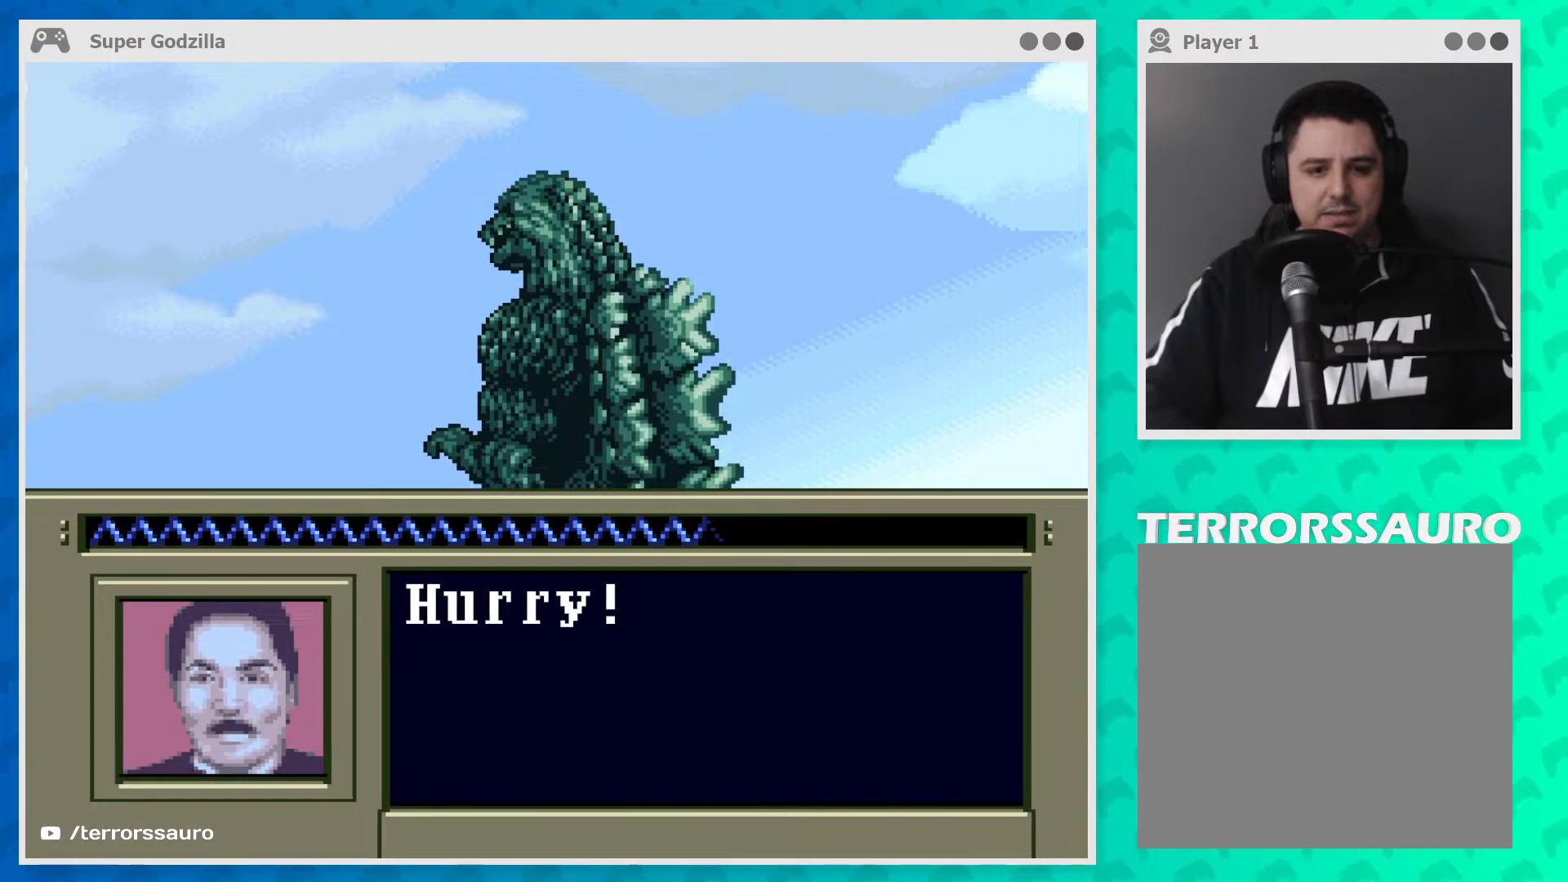
{"buttons": ["A"], "left_stick": "center", "events": [[433, "A", "down"]]}
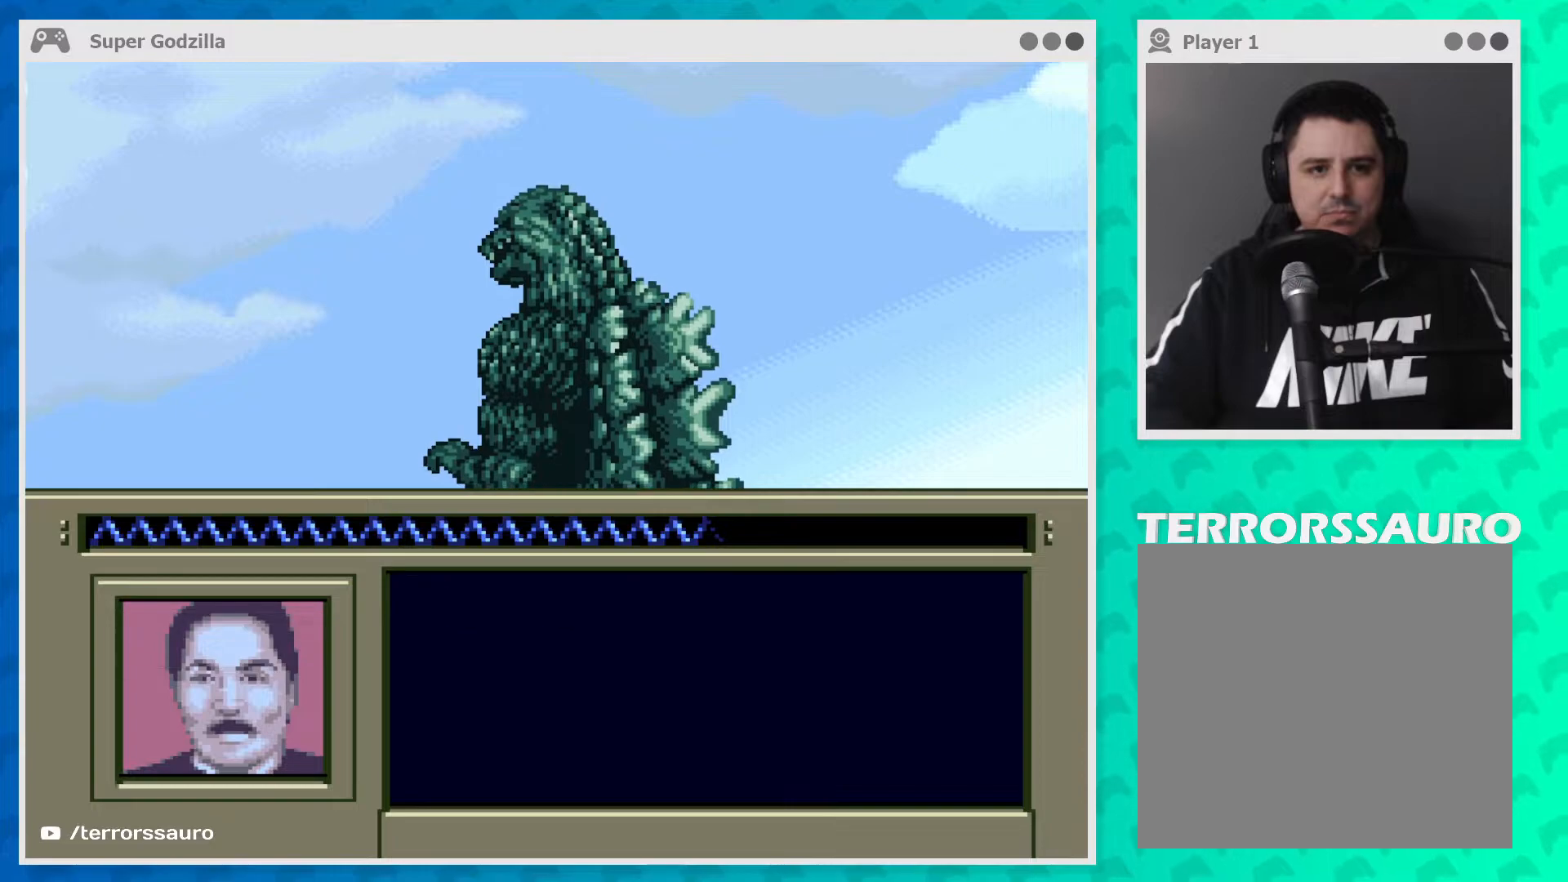
{"buttons": [], "left_stick": "center", "events": [[83, "A", "up"]]}
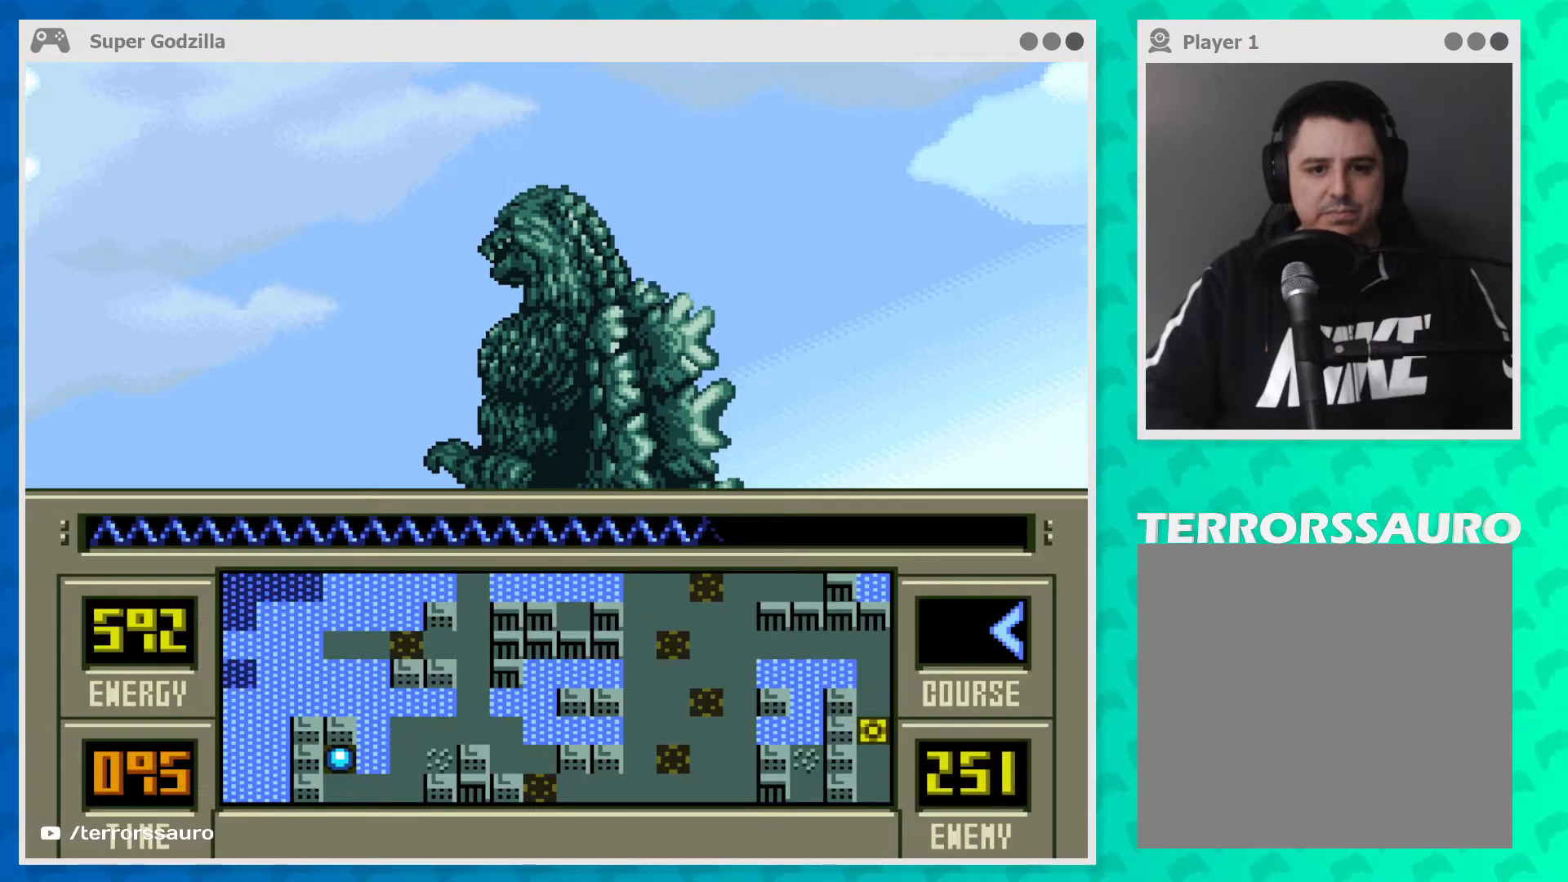
{"buttons": [], "left_stick": "right", "events": [[117, "left_stick", "right"]]}
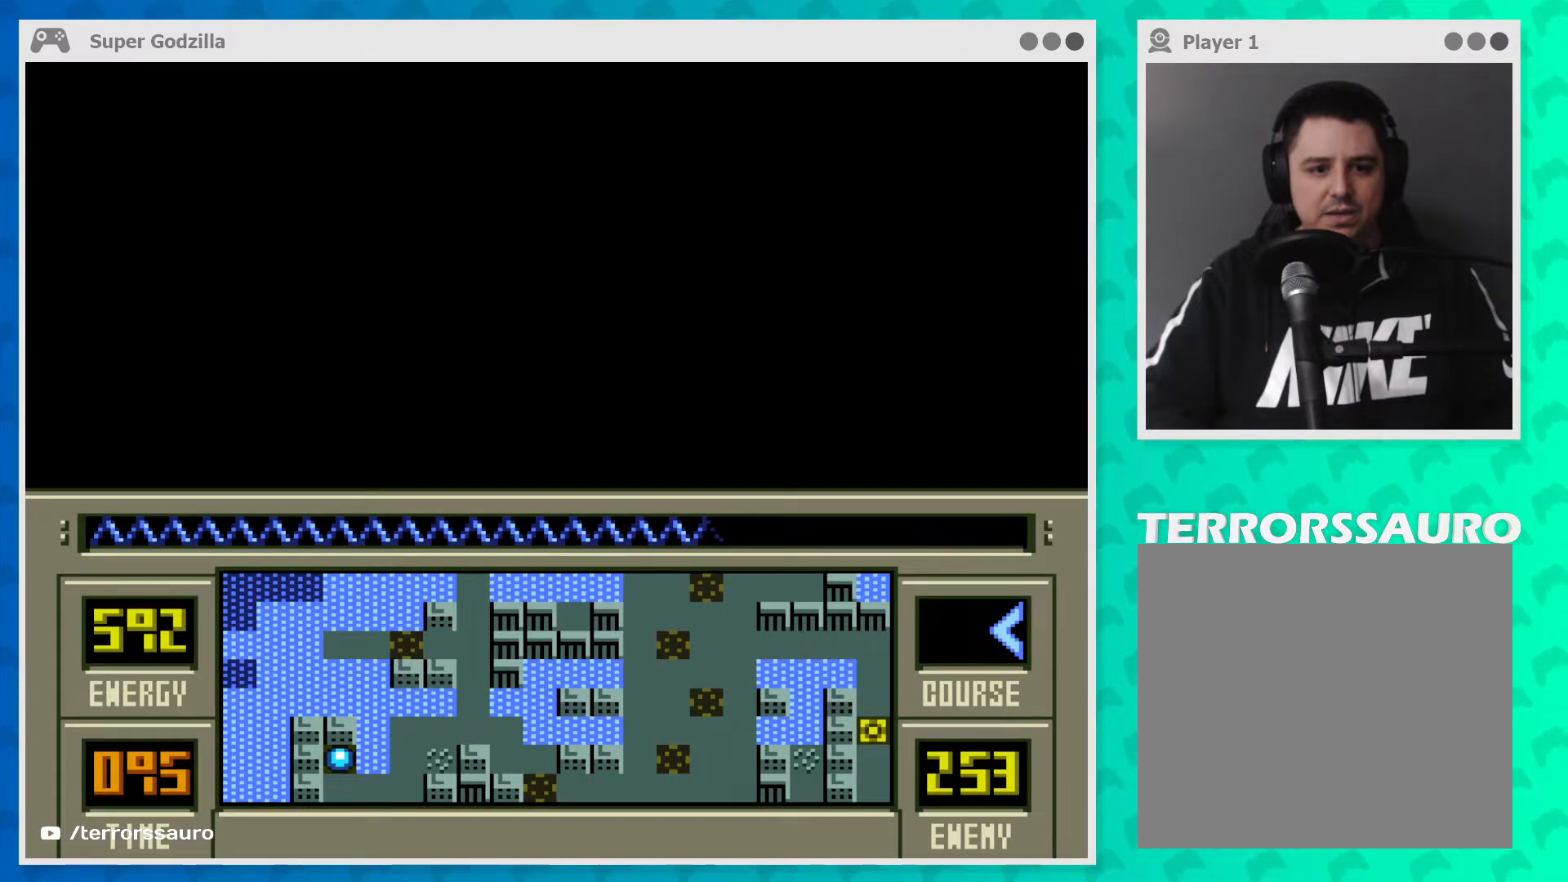
{"buttons": [], "left_stick": "right", "events": []}
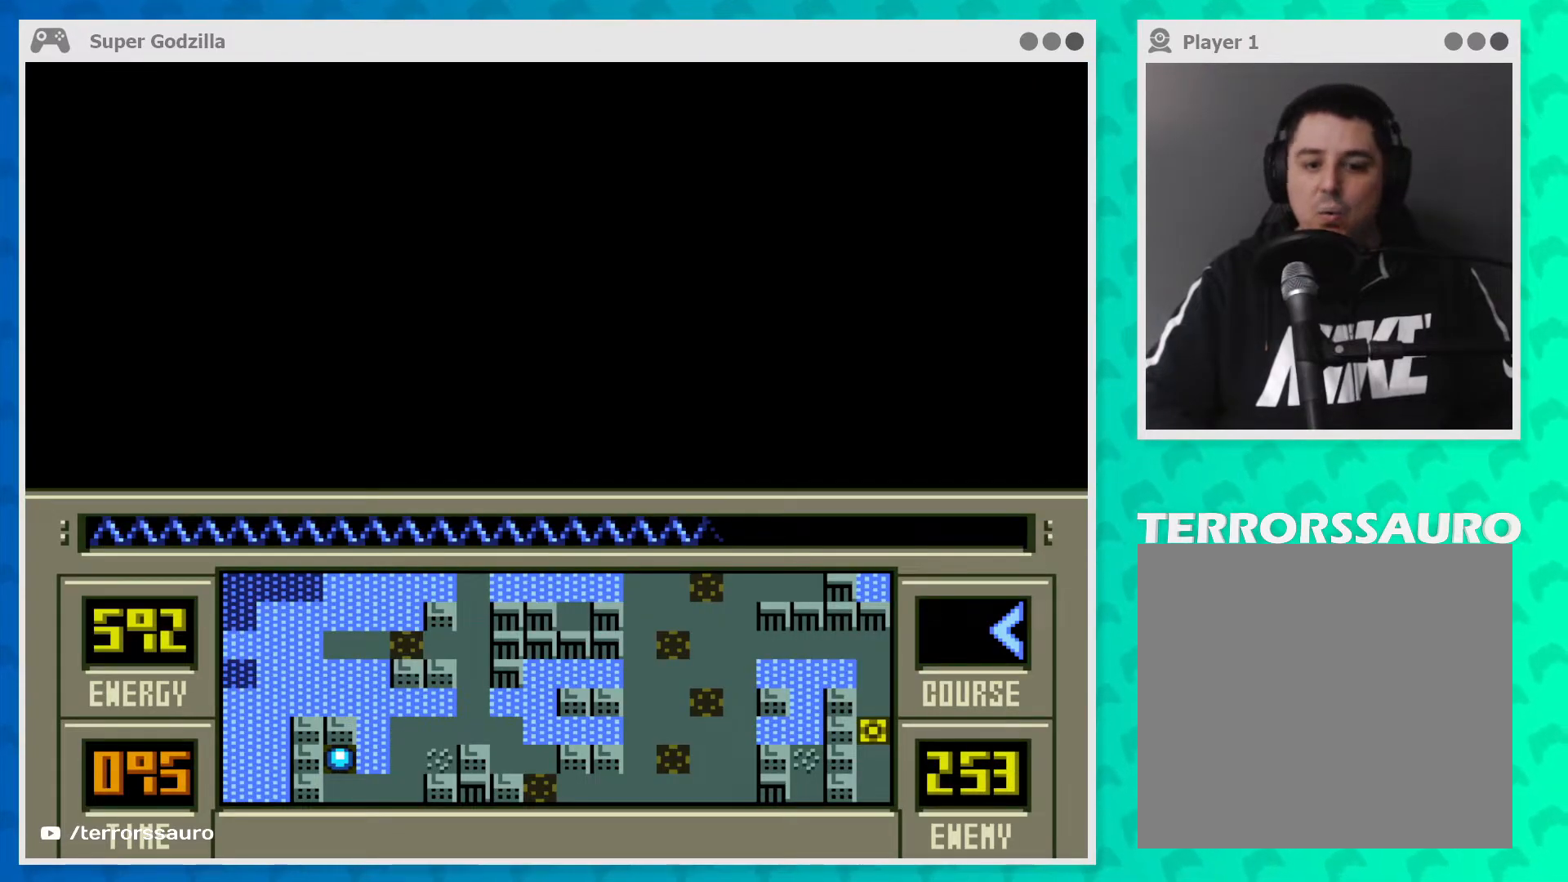
{"buttons": [], "left_stick": "center", "events": [[283, "left_stick", "center"]]}
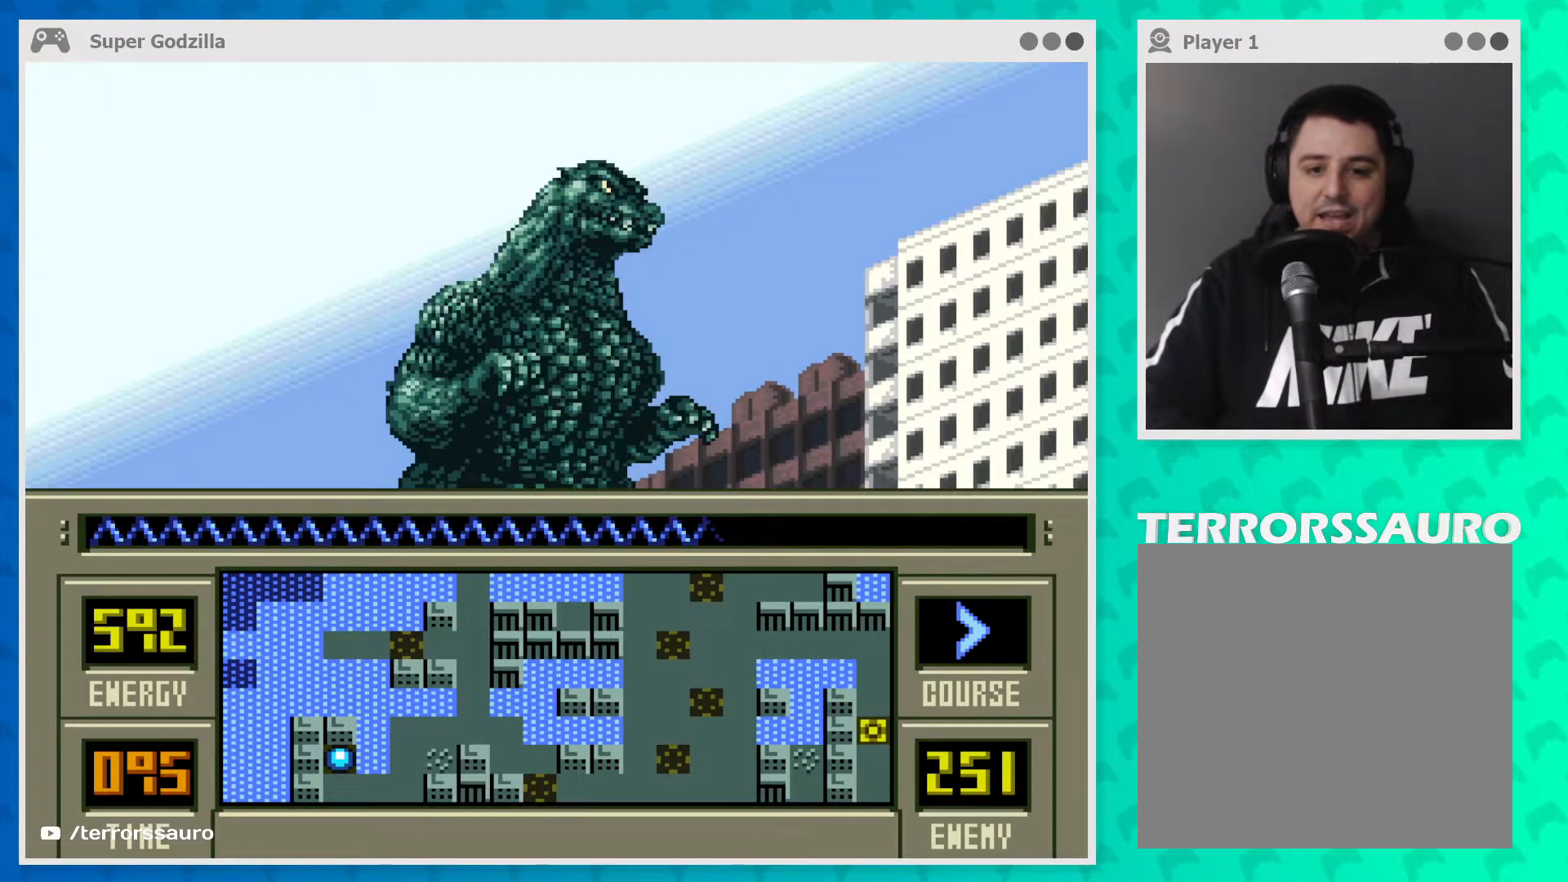
{"buttons": [], "left_stick": "center", "events": []}
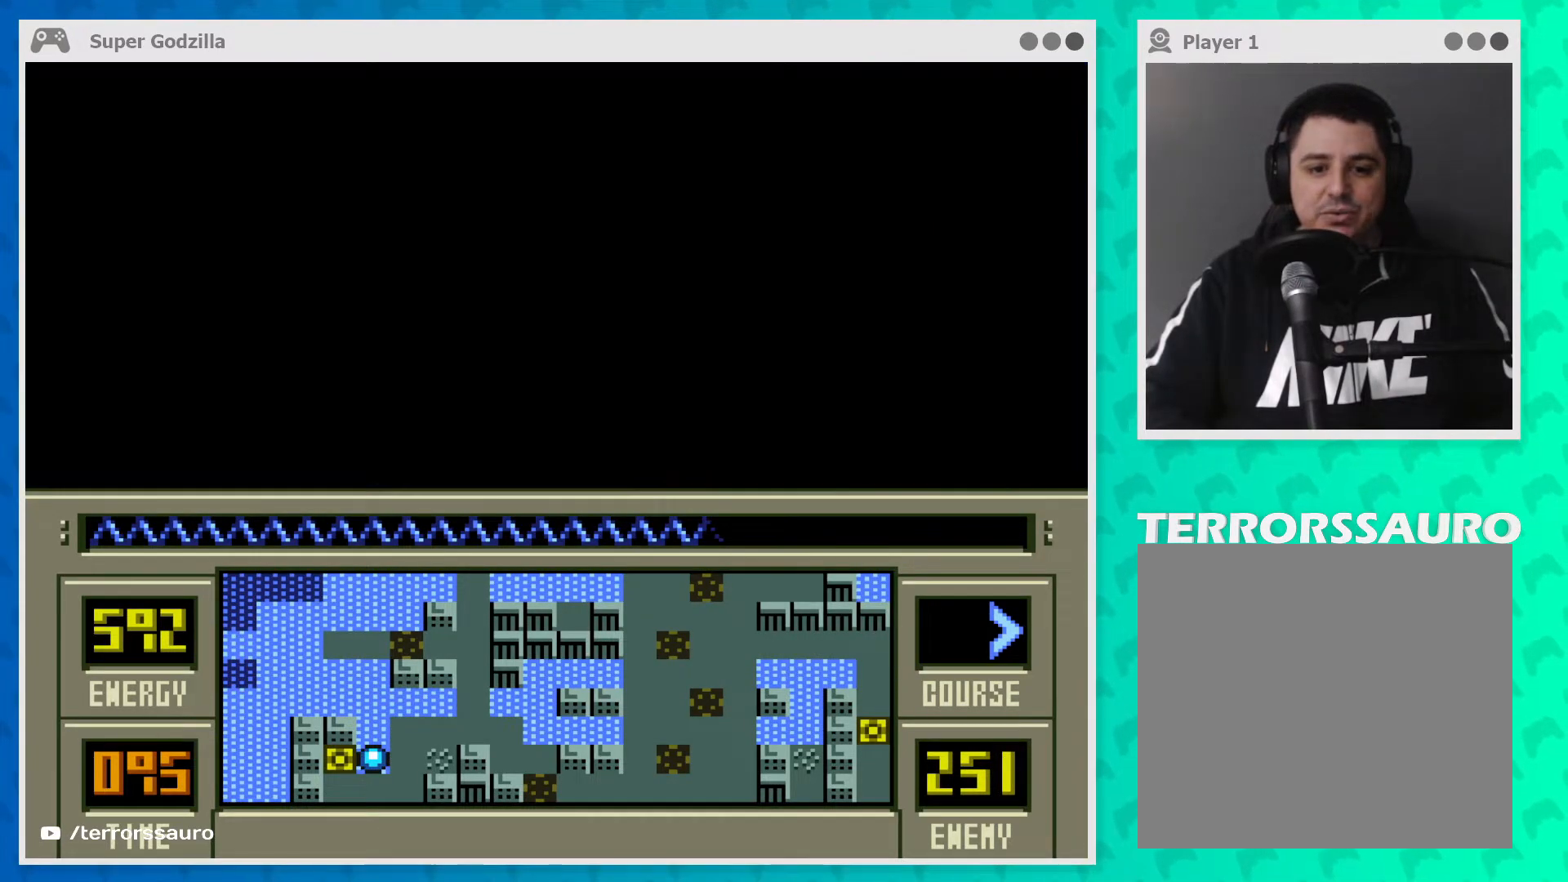
{"buttons": [], "left_stick": "center", "events": []}
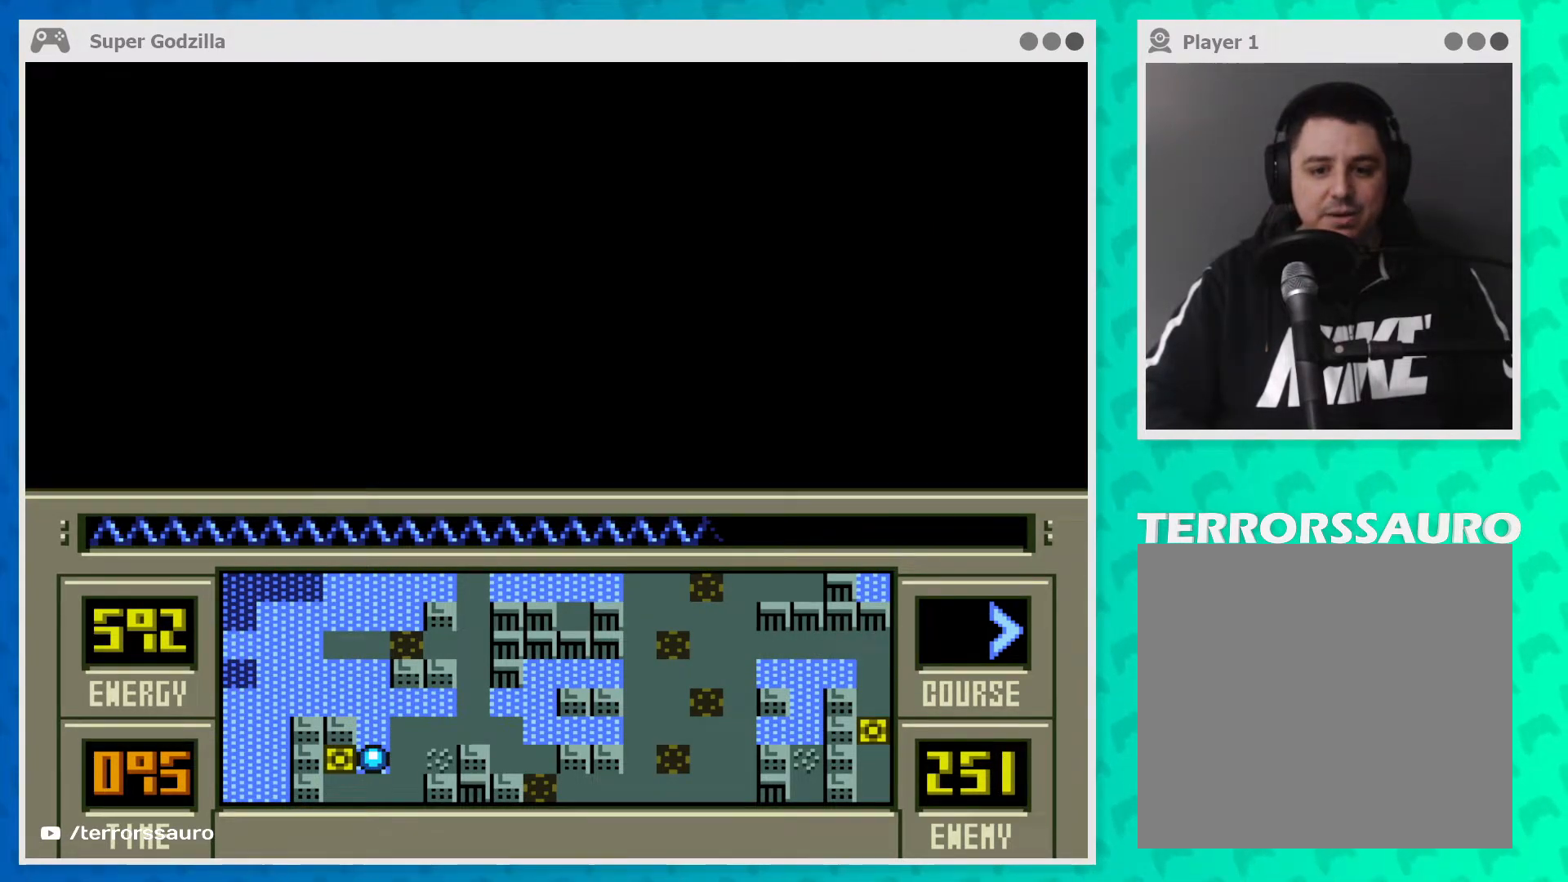
{"buttons": [], "left_stick": "center", "events": []}
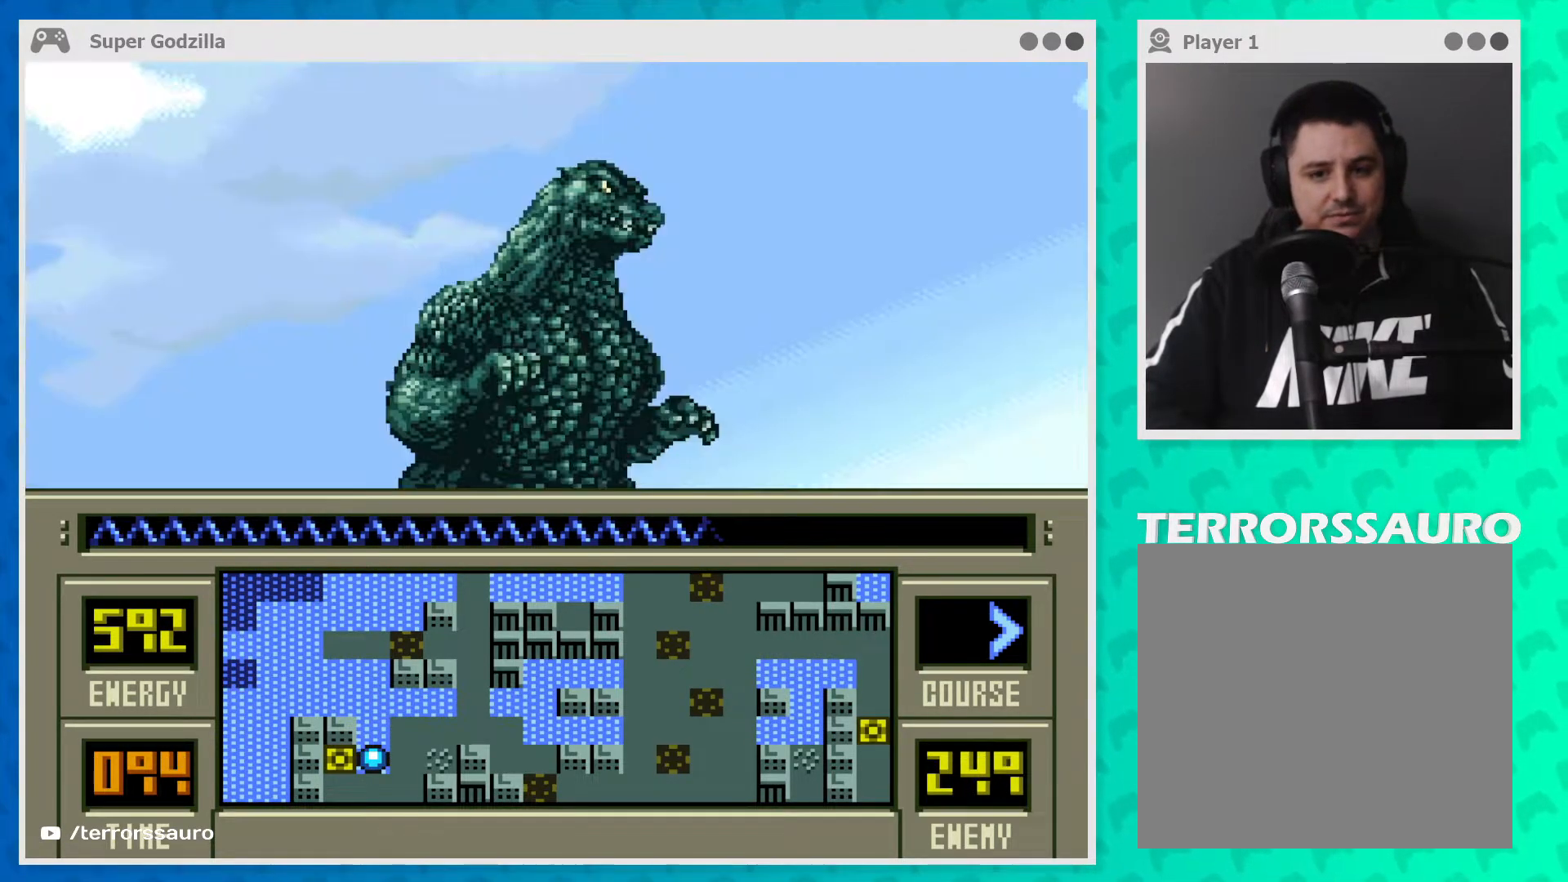
{"buttons": [], "left_stick": "up", "events": [[200, "left_stick", "up"]]}
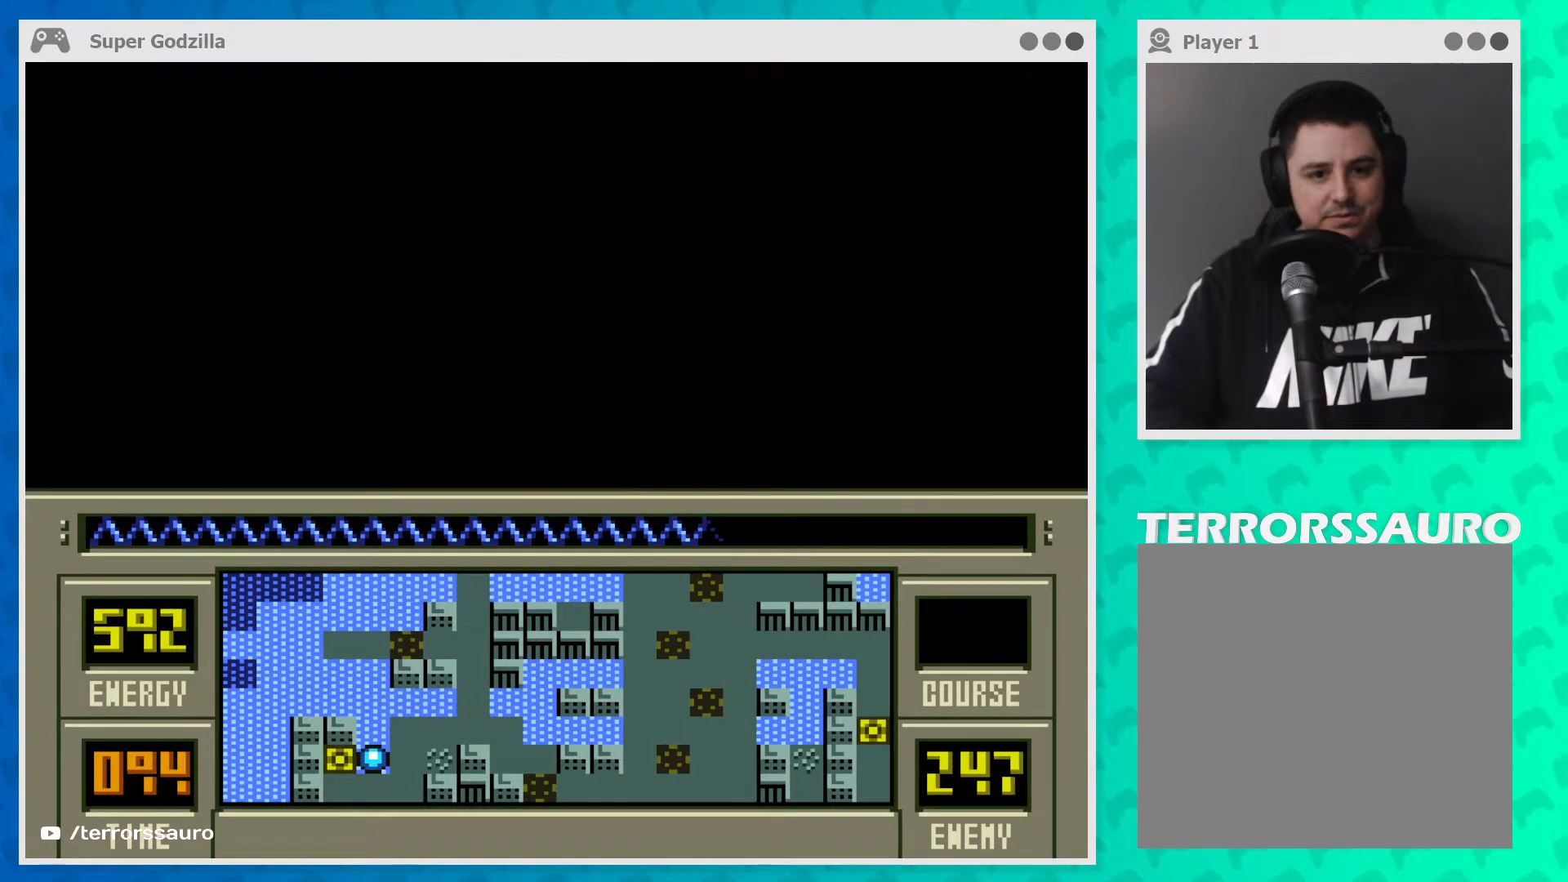
{"buttons": [], "left_stick": "center", "events": [[33, "left_stick", "center"]]}
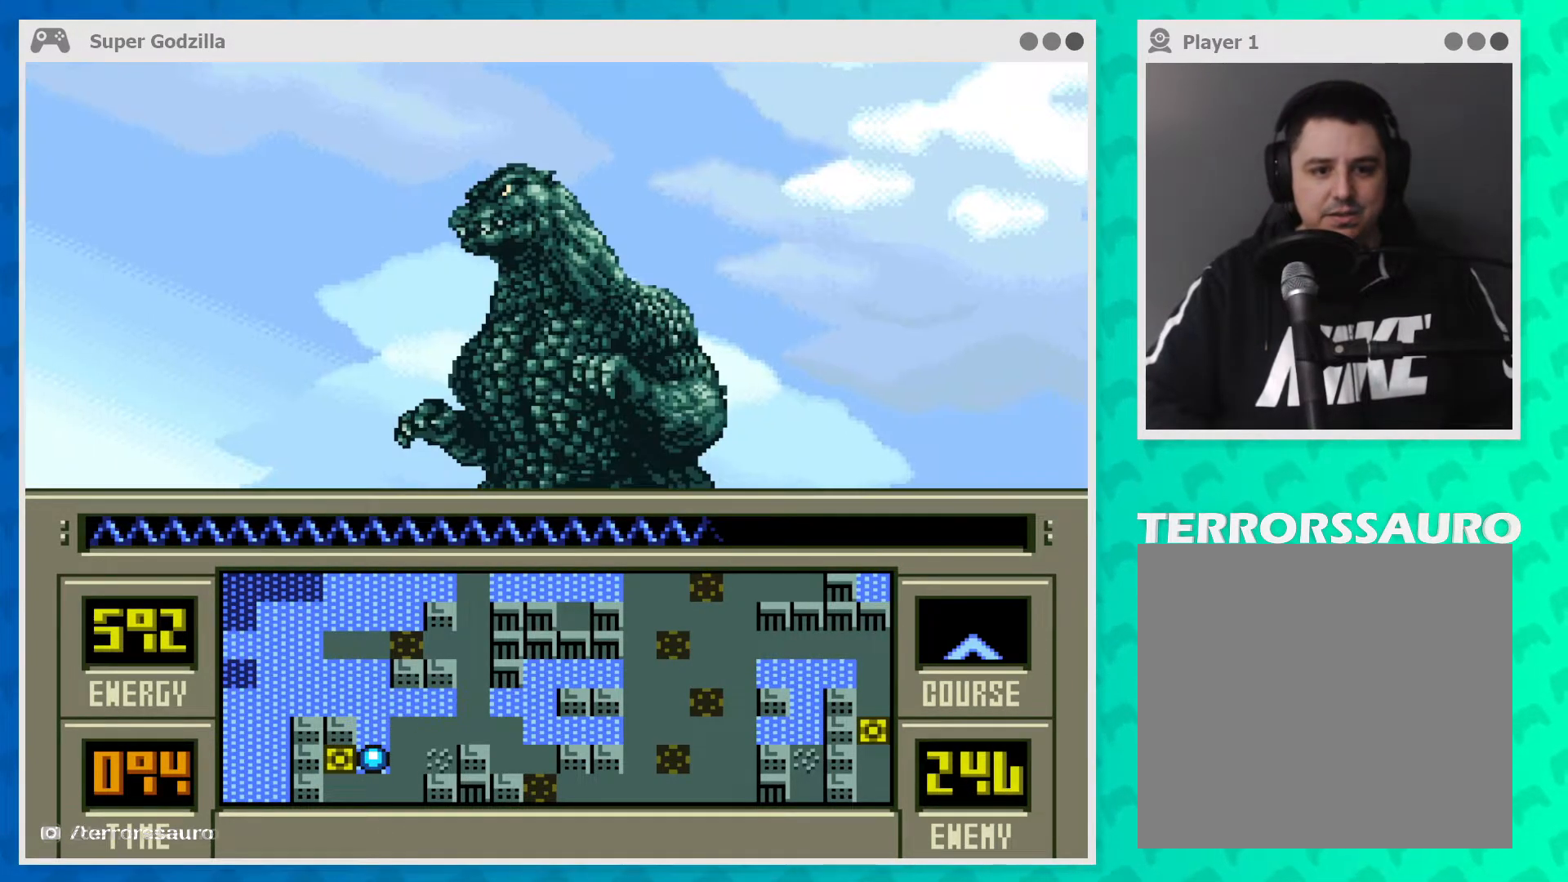
{"buttons": [], "left_stick": "center", "events": [[217, "START", "down"], [383, "START", "up"]]}
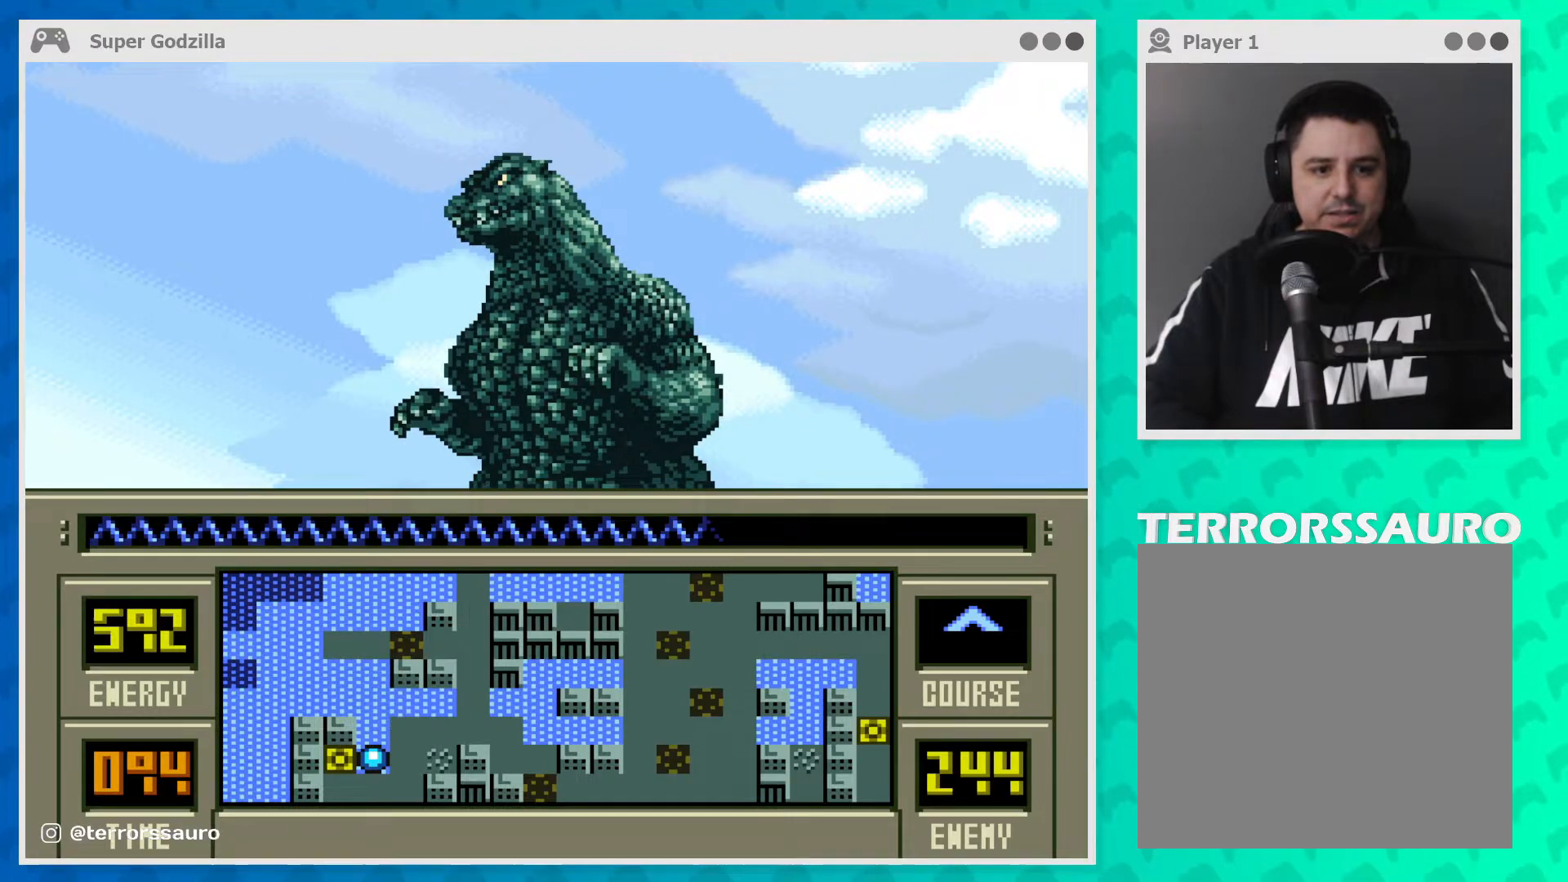
{"buttons": [], "left_stick": "center", "events": []}
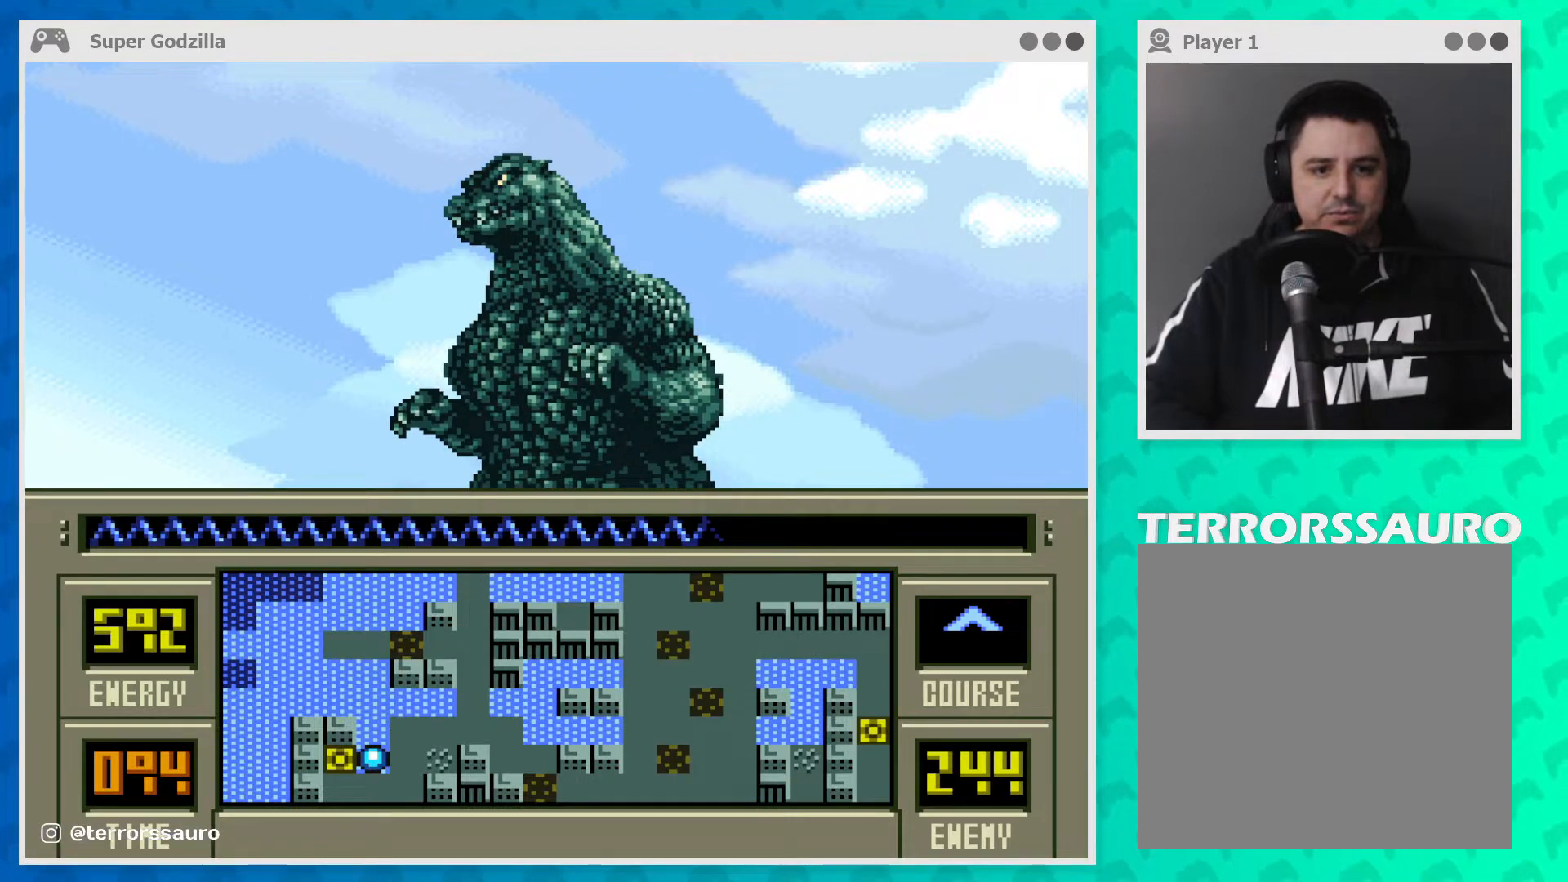
{"buttons": [], "left_stick": "center", "events": []}
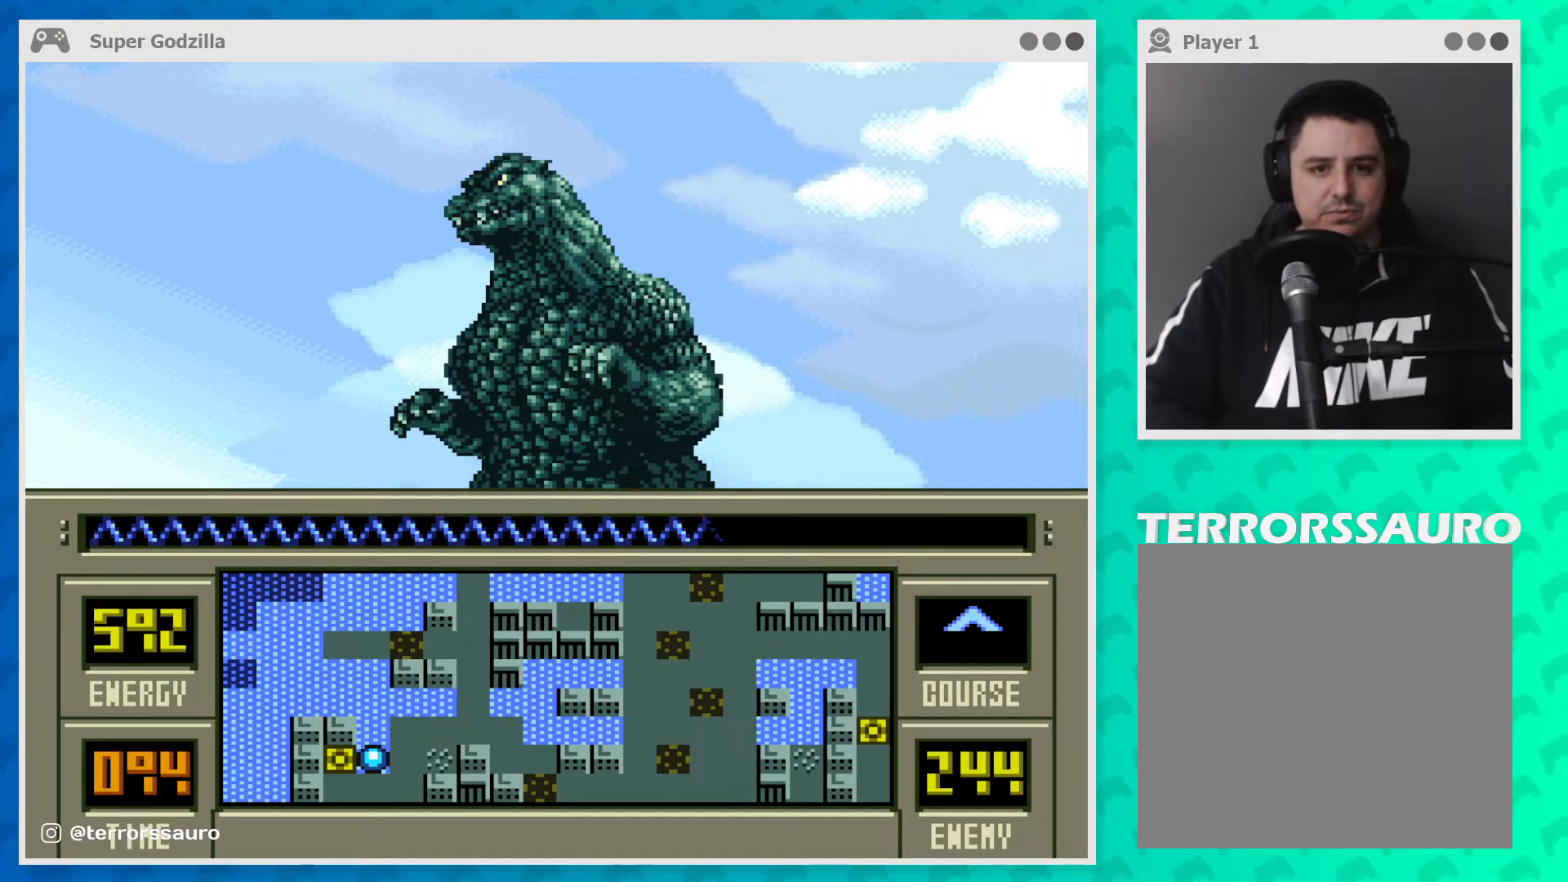
{"buttons": [], "left_stick": "center", "events": [[100, "SELECT", "down"], [283, "SELECT", "up"]]}
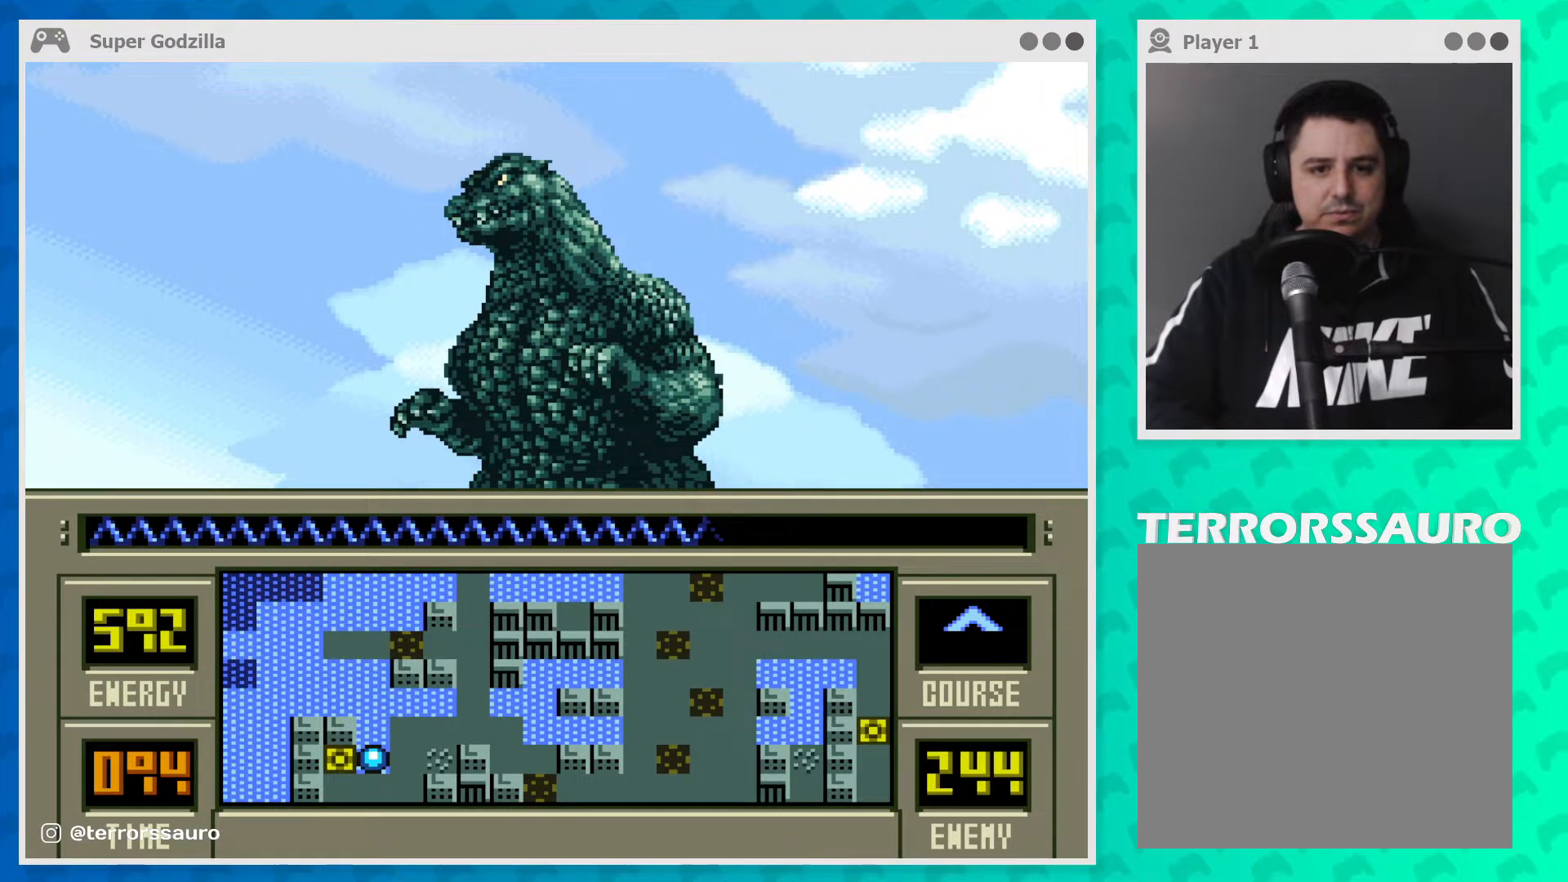
{"buttons": [], "left_stick": "center", "events": [[33, "START", "down"], [200, "START", "up"]]}
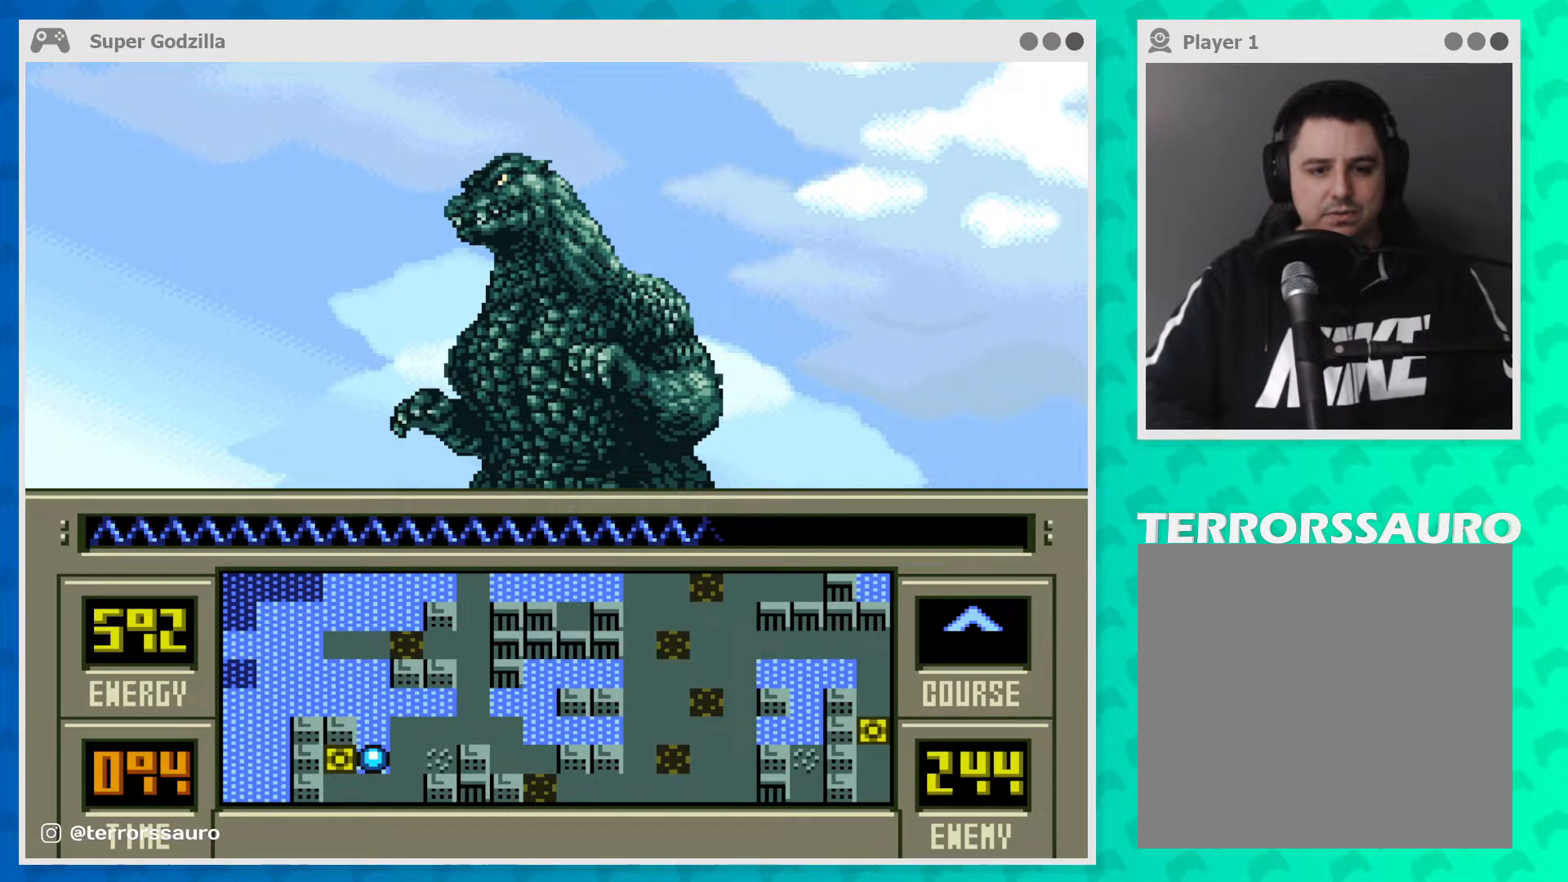
{"buttons": [], "left_stick": "center", "events": [[117, "SELECT", "down"], [300, "SELECT", "up"]]}
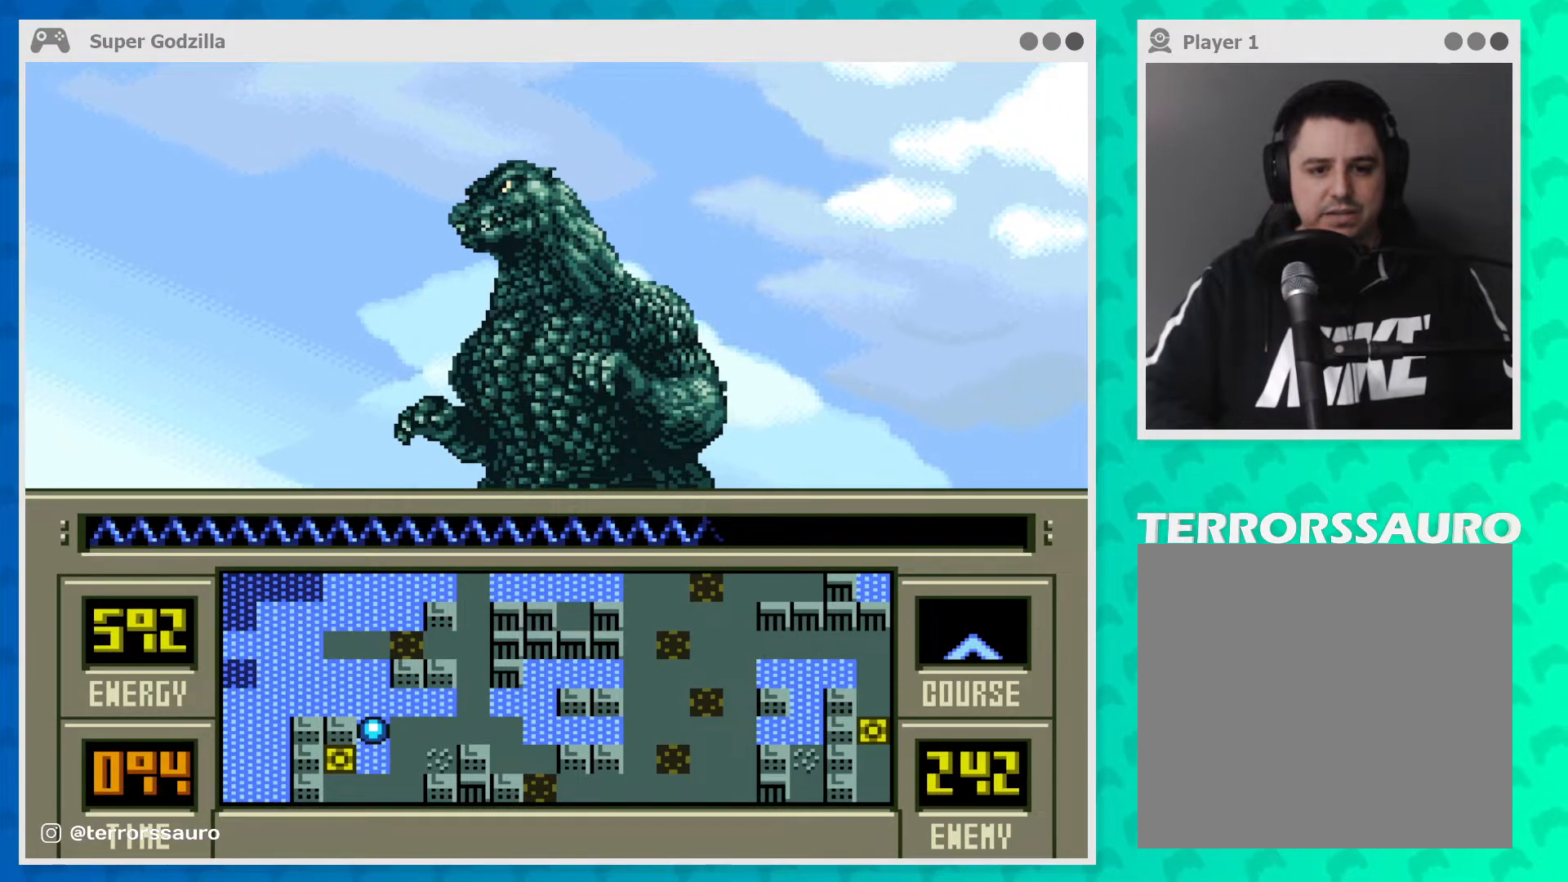
{"buttons": [], "left_stick": "center", "events": []}
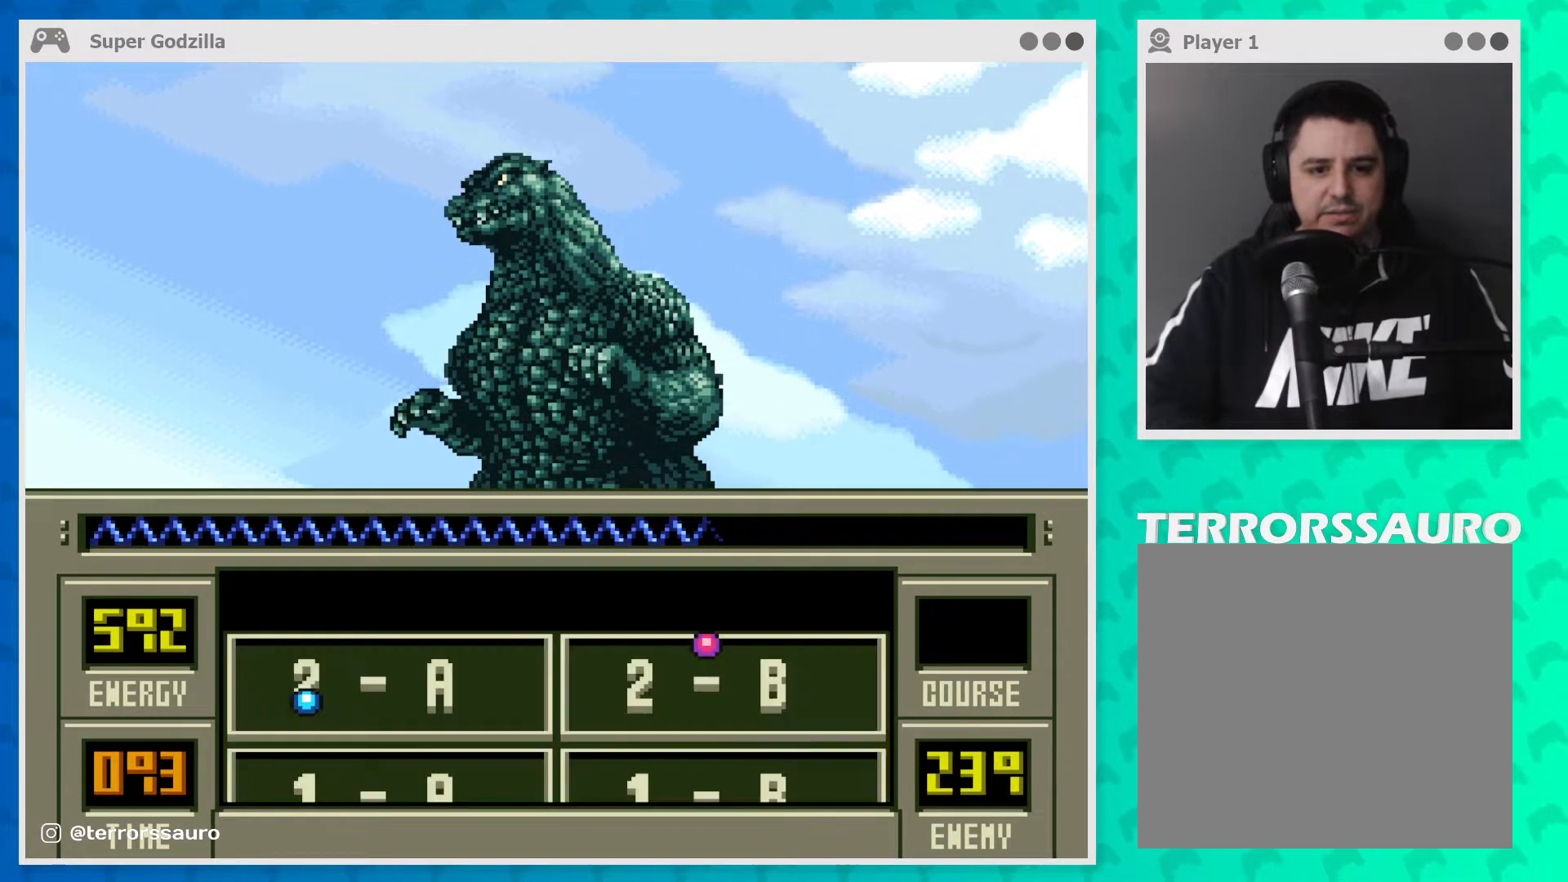
{"buttons": [], "left_stick": "center", "events": []}
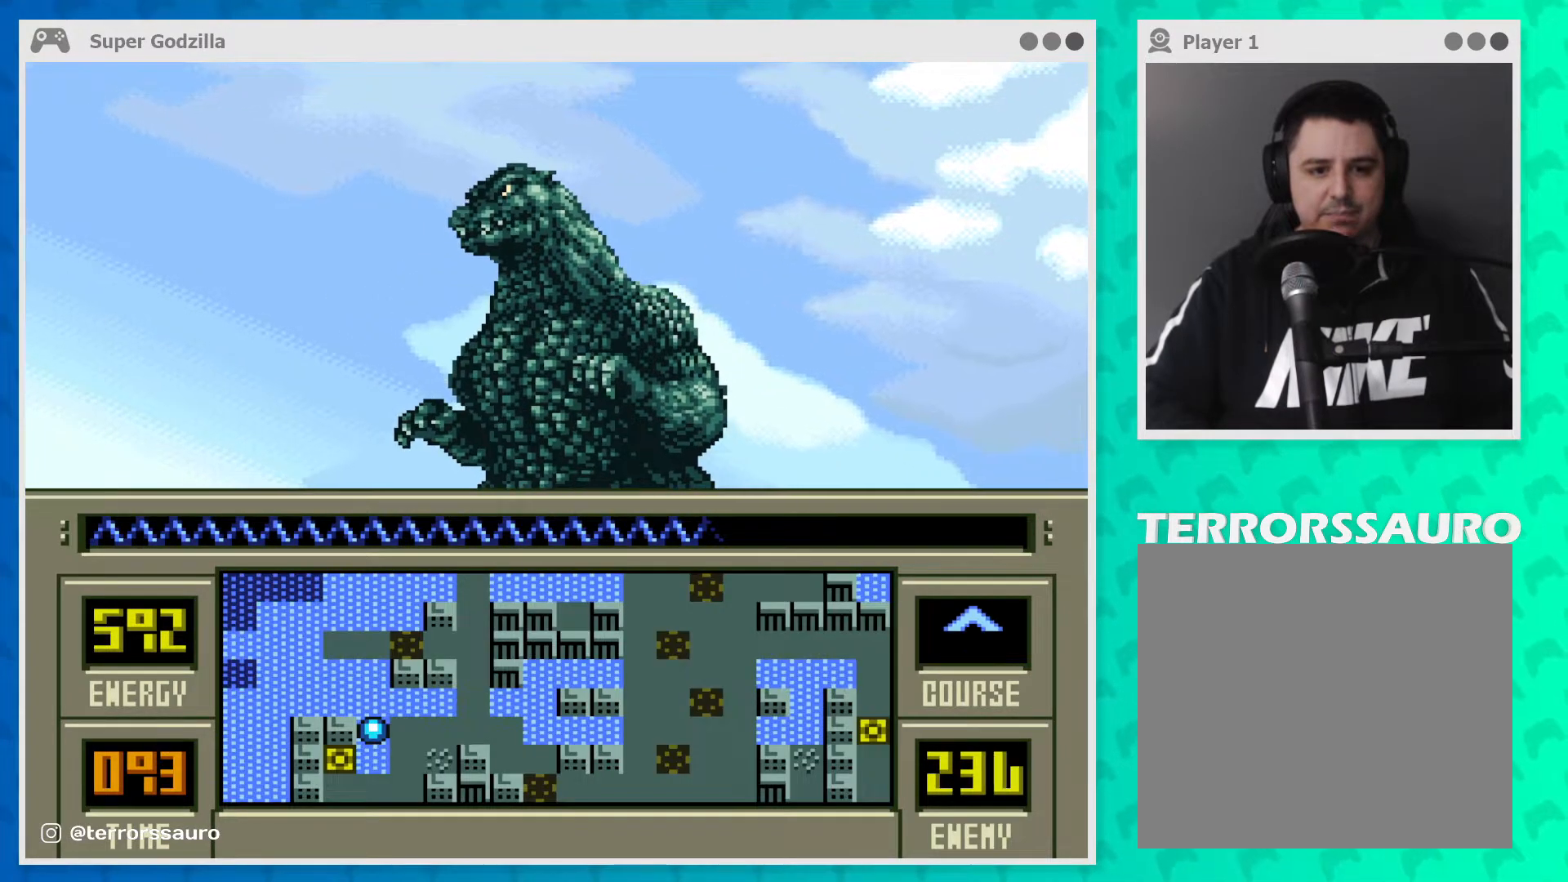
{"buttons": [], "left_stick": "center", "events": []}
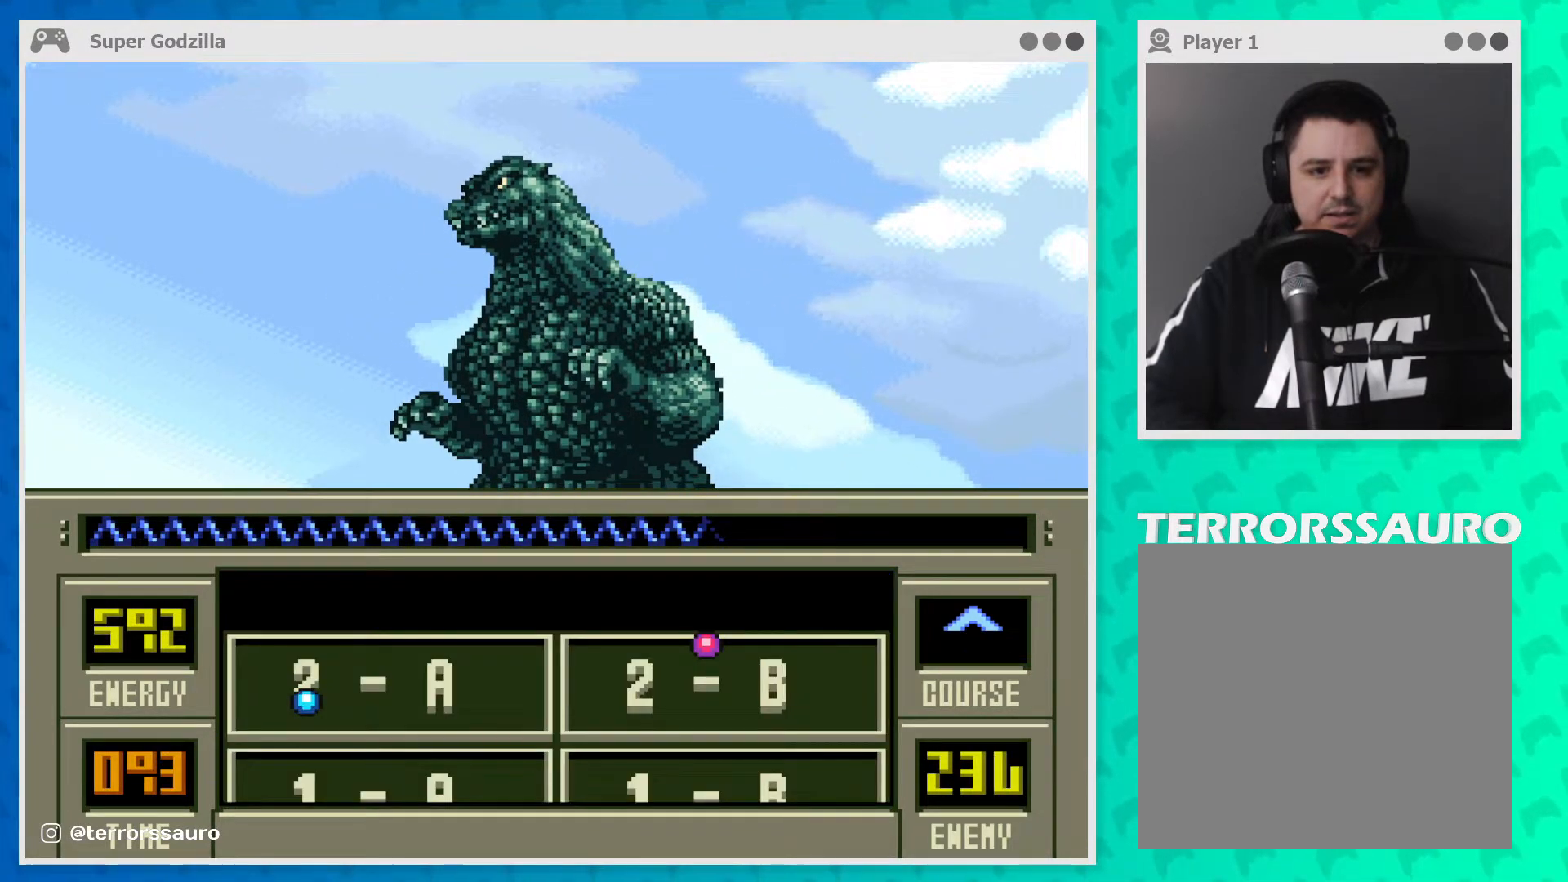
{"buttons": [], "left_stick": "center", "events": []}
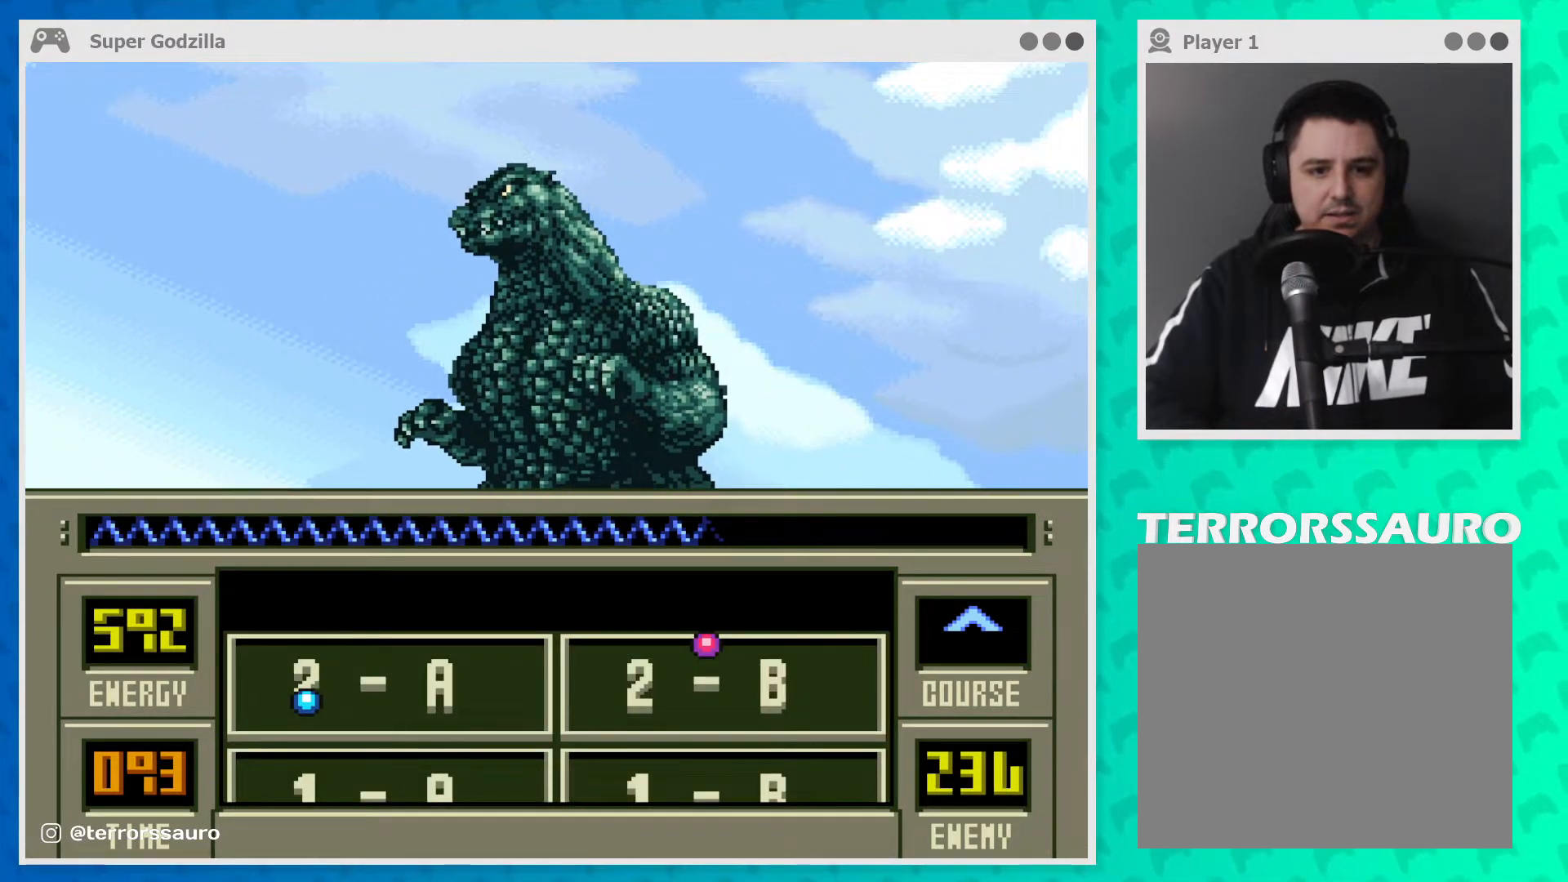
{"buttons": [], "left_stick": "center", "events": []}
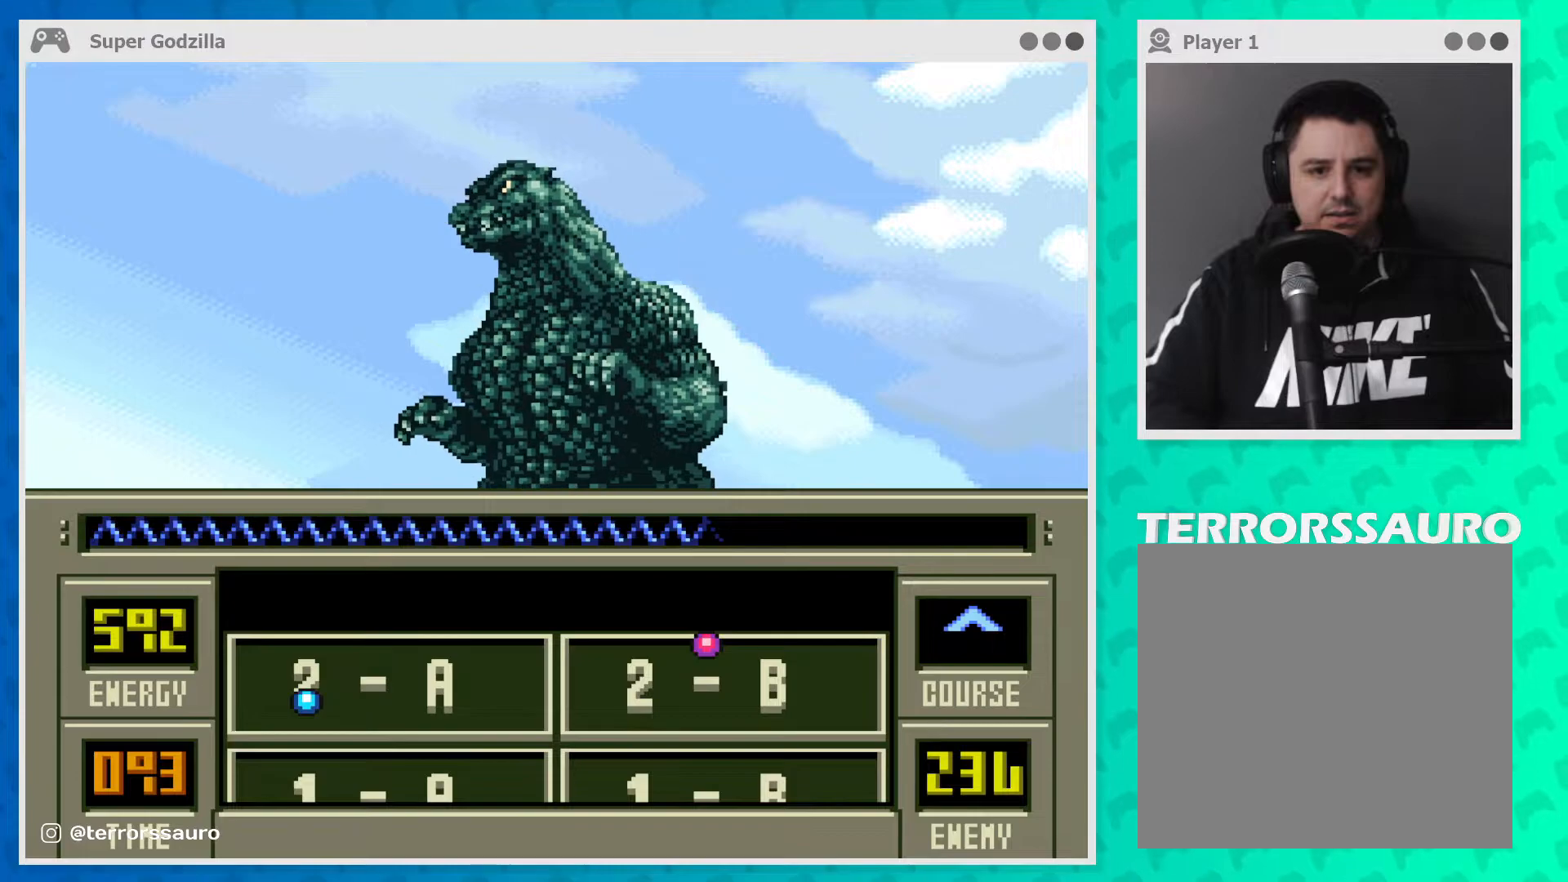
{"buttons": [], "left_stick": "center", "events": []}
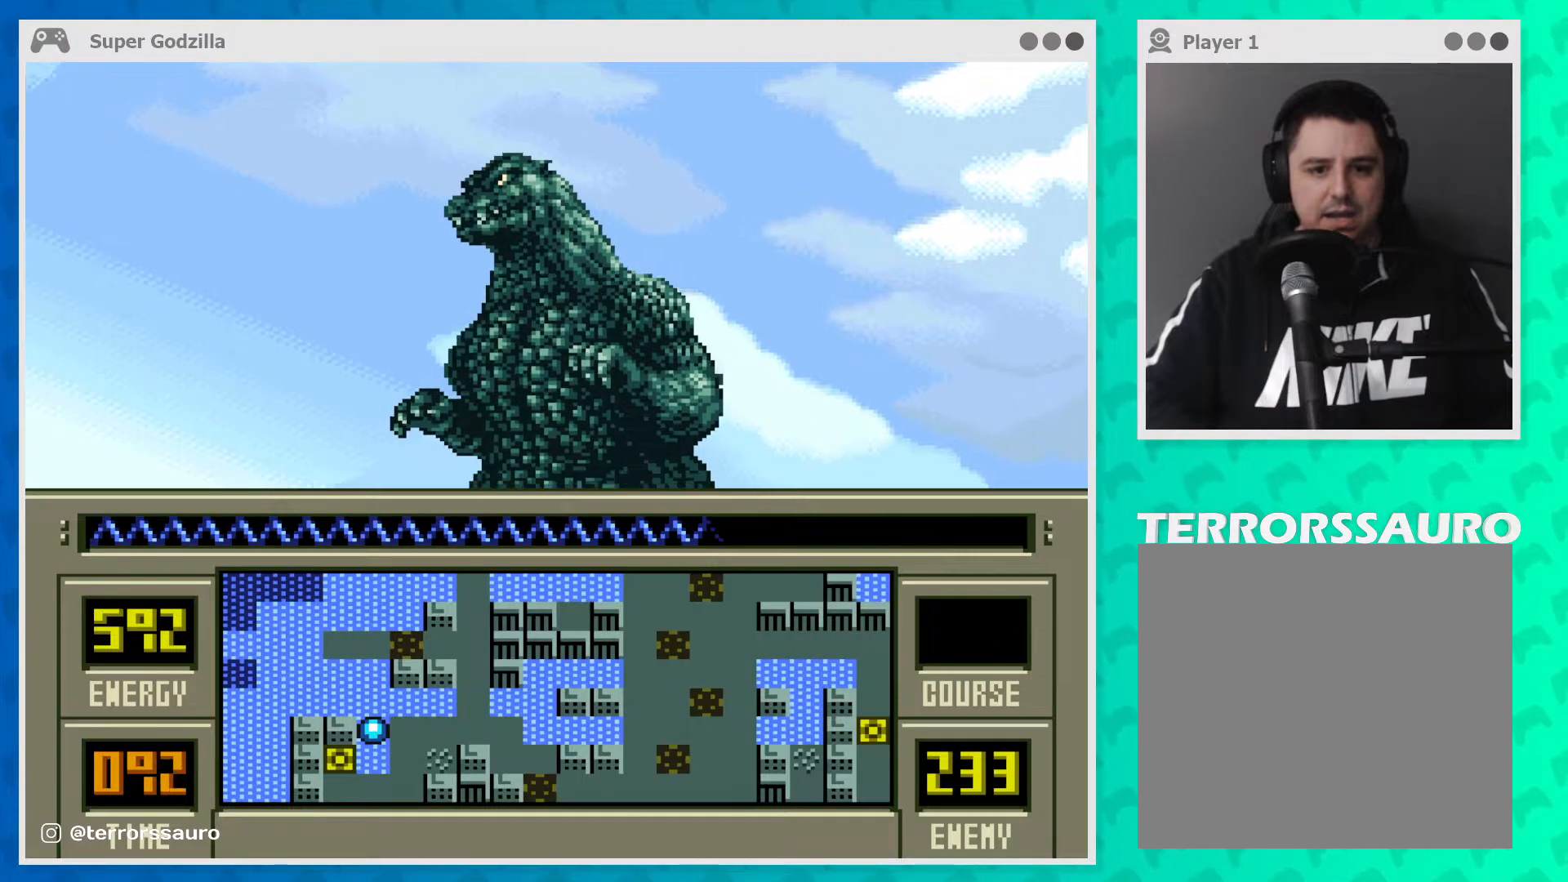
{"buttons": [], "left_stick": "right", "events": [[17, "left_stick", "right"]]}
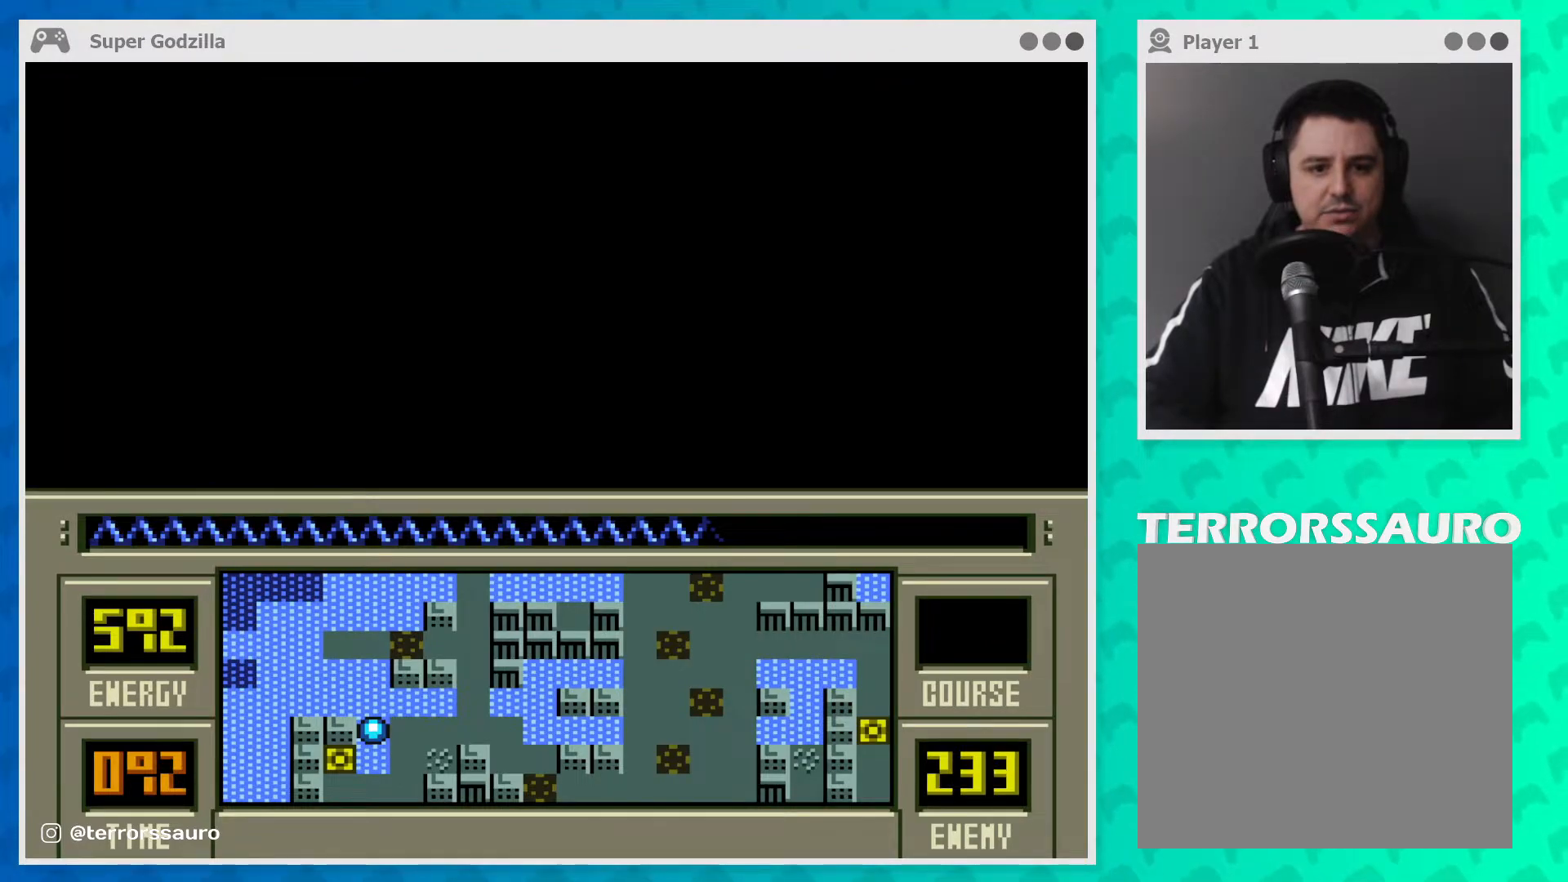
{"buttons": [], "left_stick": "right", "events": []}
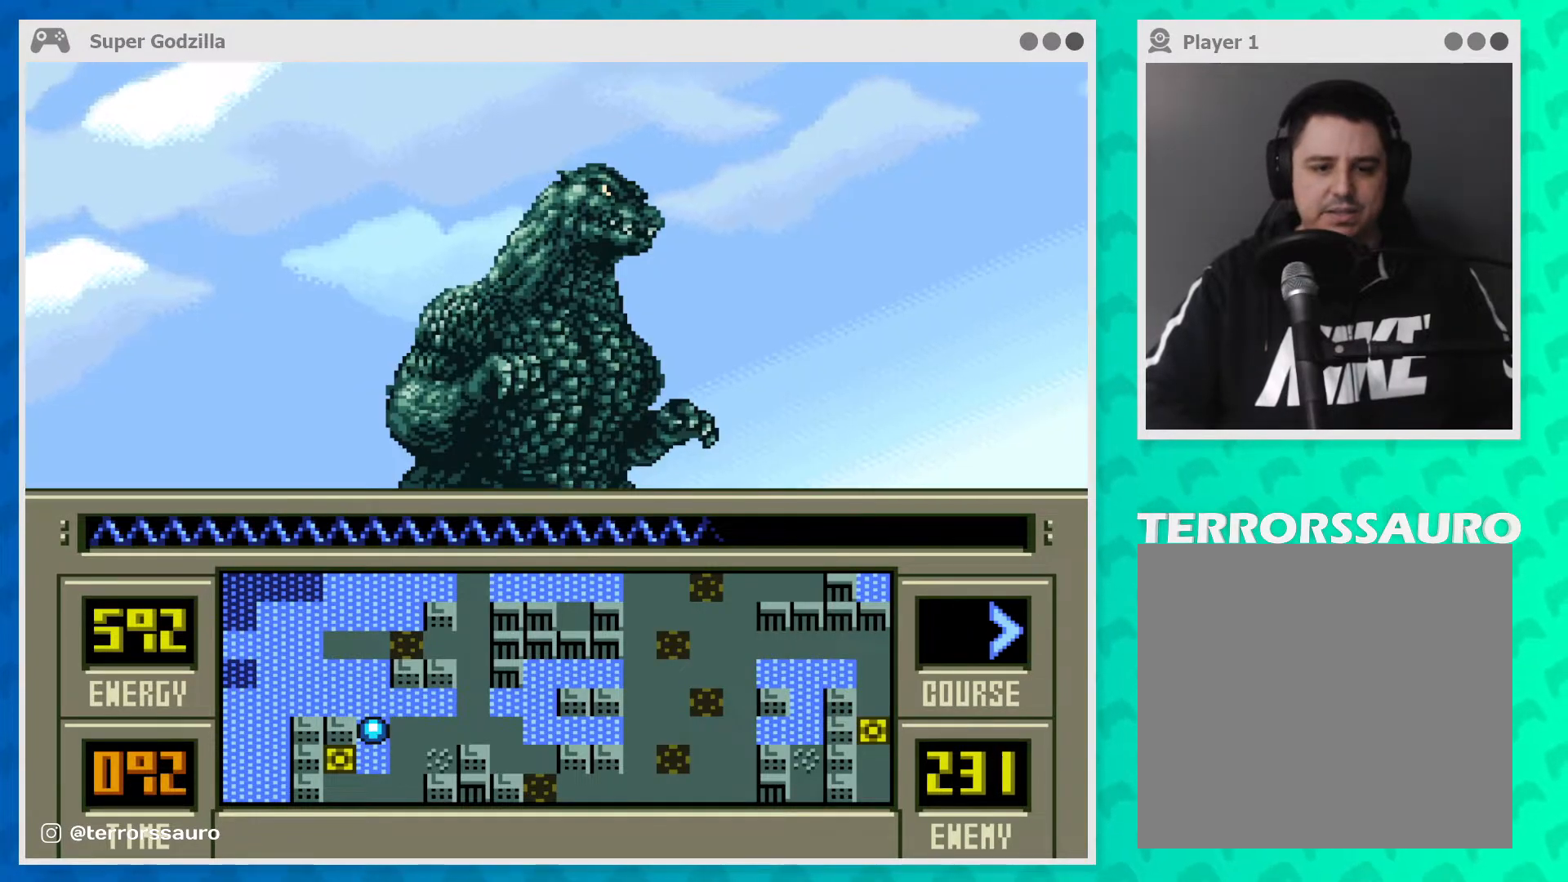
{"buttons": [], "left_stick": "center", "events": [[167, "left_stick", "center"]]}